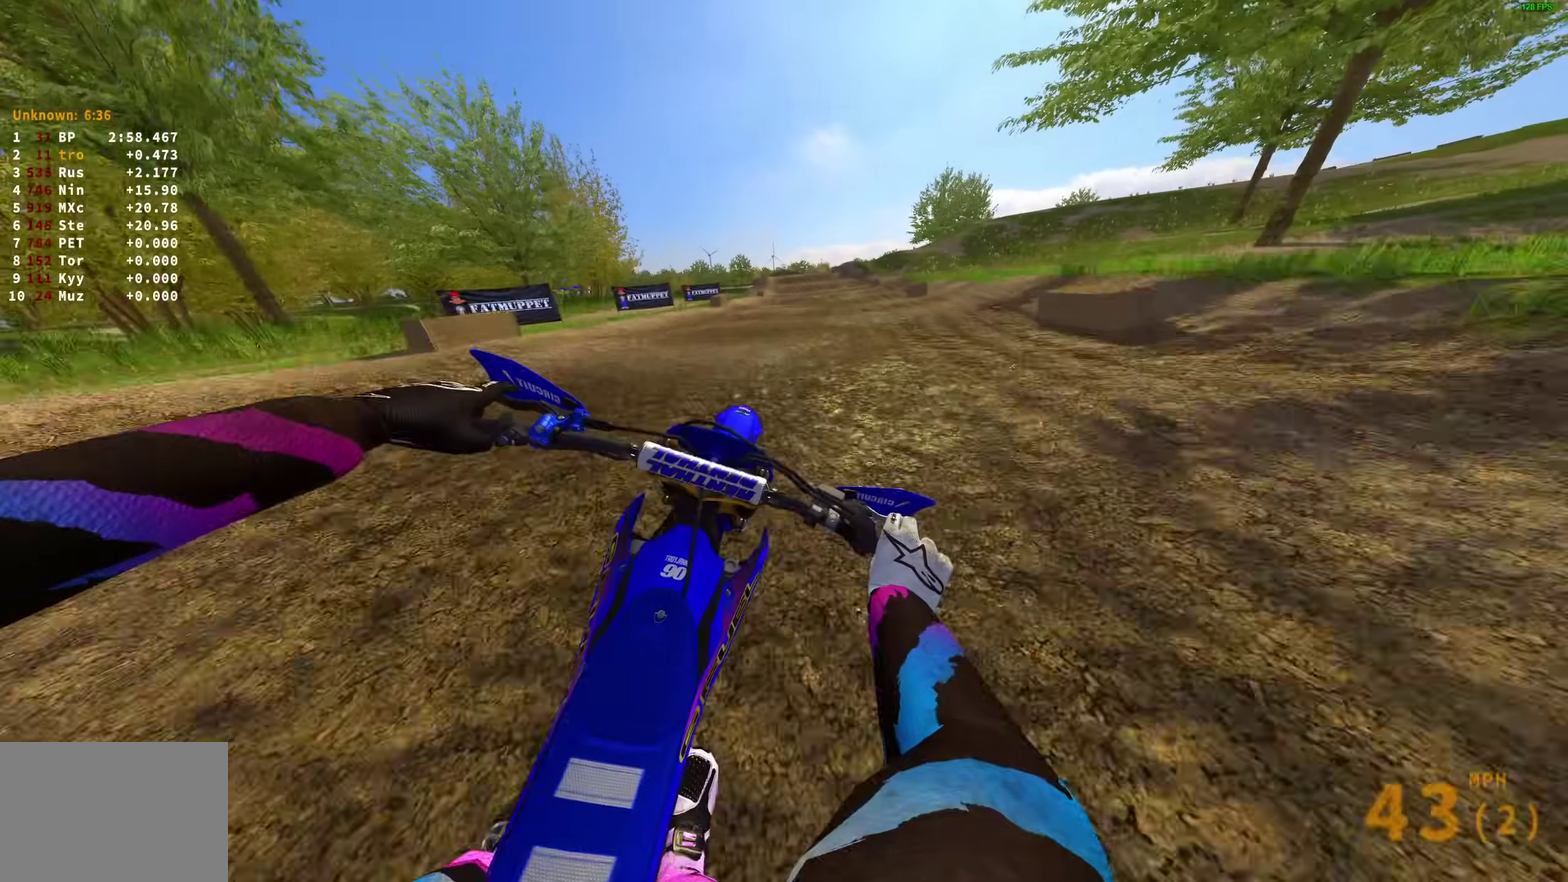
Gameplay with a controller (PlayStation layout); each line is a JSON object with the inputs held at the frame after it (dt_ms = milliseconds from this image to that frame). "events" lists button and stick changes between this image and that frame as [ms after this image, input, new state], when the widget could be followed in between.
{"dt_ms": 700, "buttons": ["R2"], "left_stick": "up-left", "right_stick": "down"}
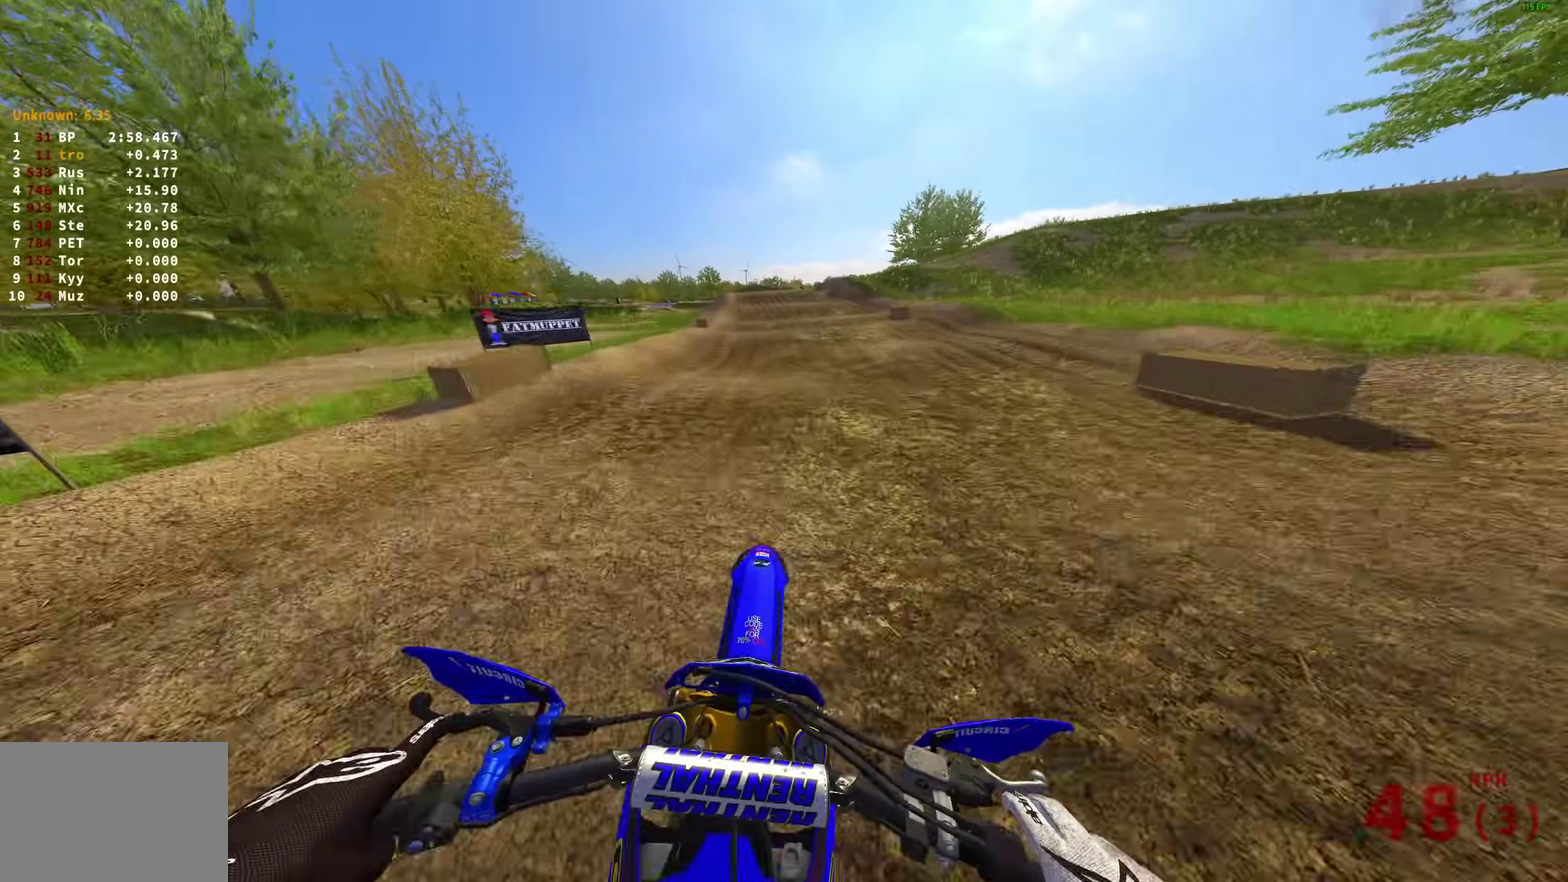
{"dt_ms": 300, "buttons": ["R2"], "left_stick": "up-left", "right_stick": "up"}
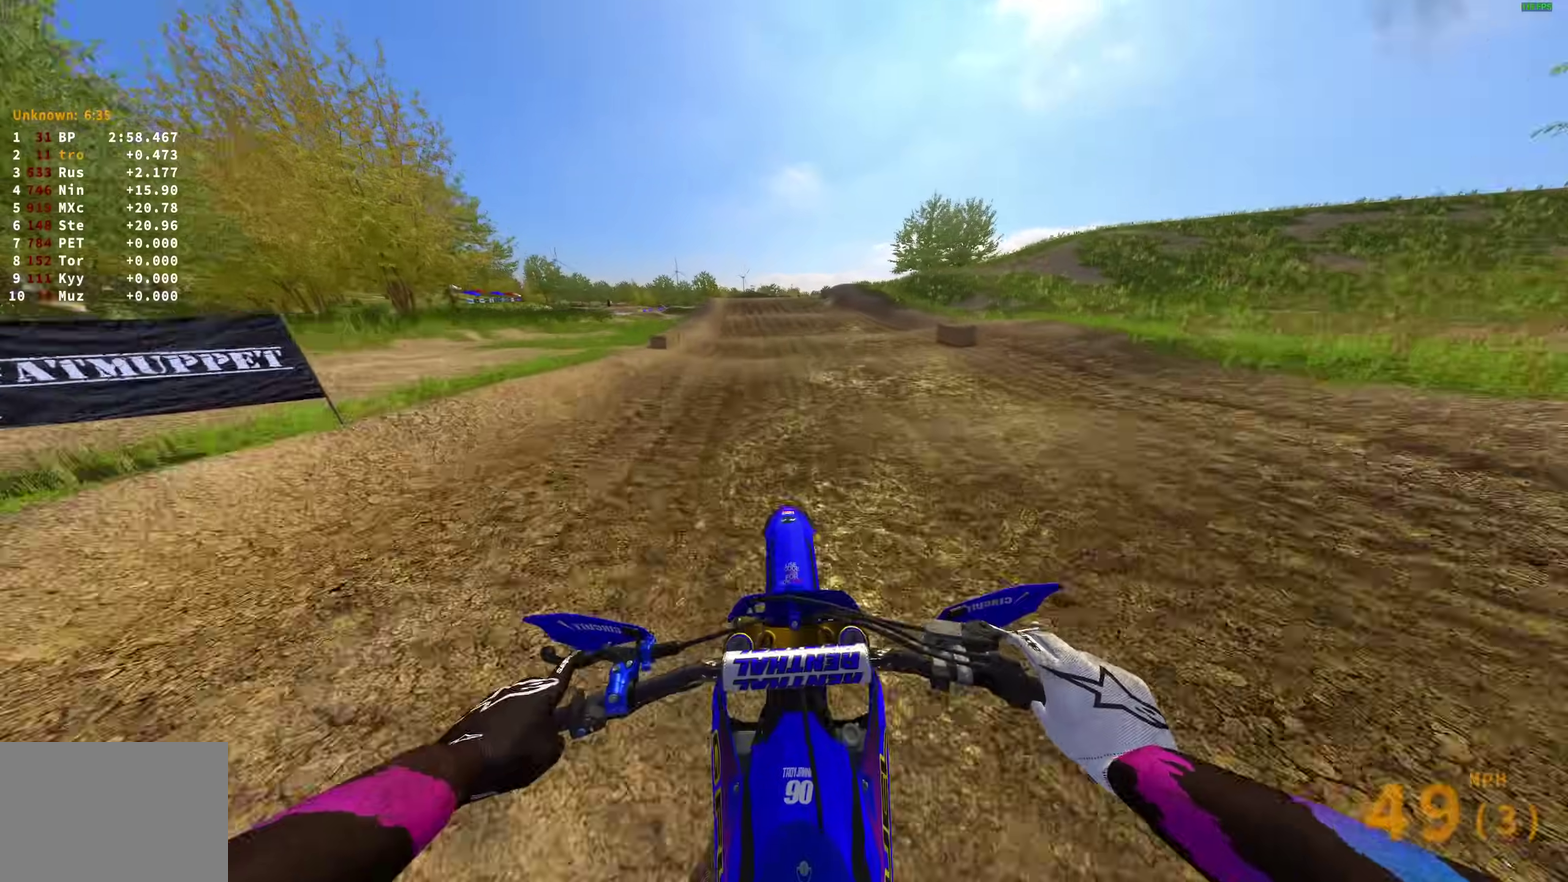
{"dt_ms": 600, "buttons": ["R2"], "left_stick": "up-left", "right_stick": "up-right", "events": [[167, "right_stick", "up-right"], [300, "right_stick", "down-right"], [483, "right_stick", "center"], [550, "right_stick", "up-right"]]}
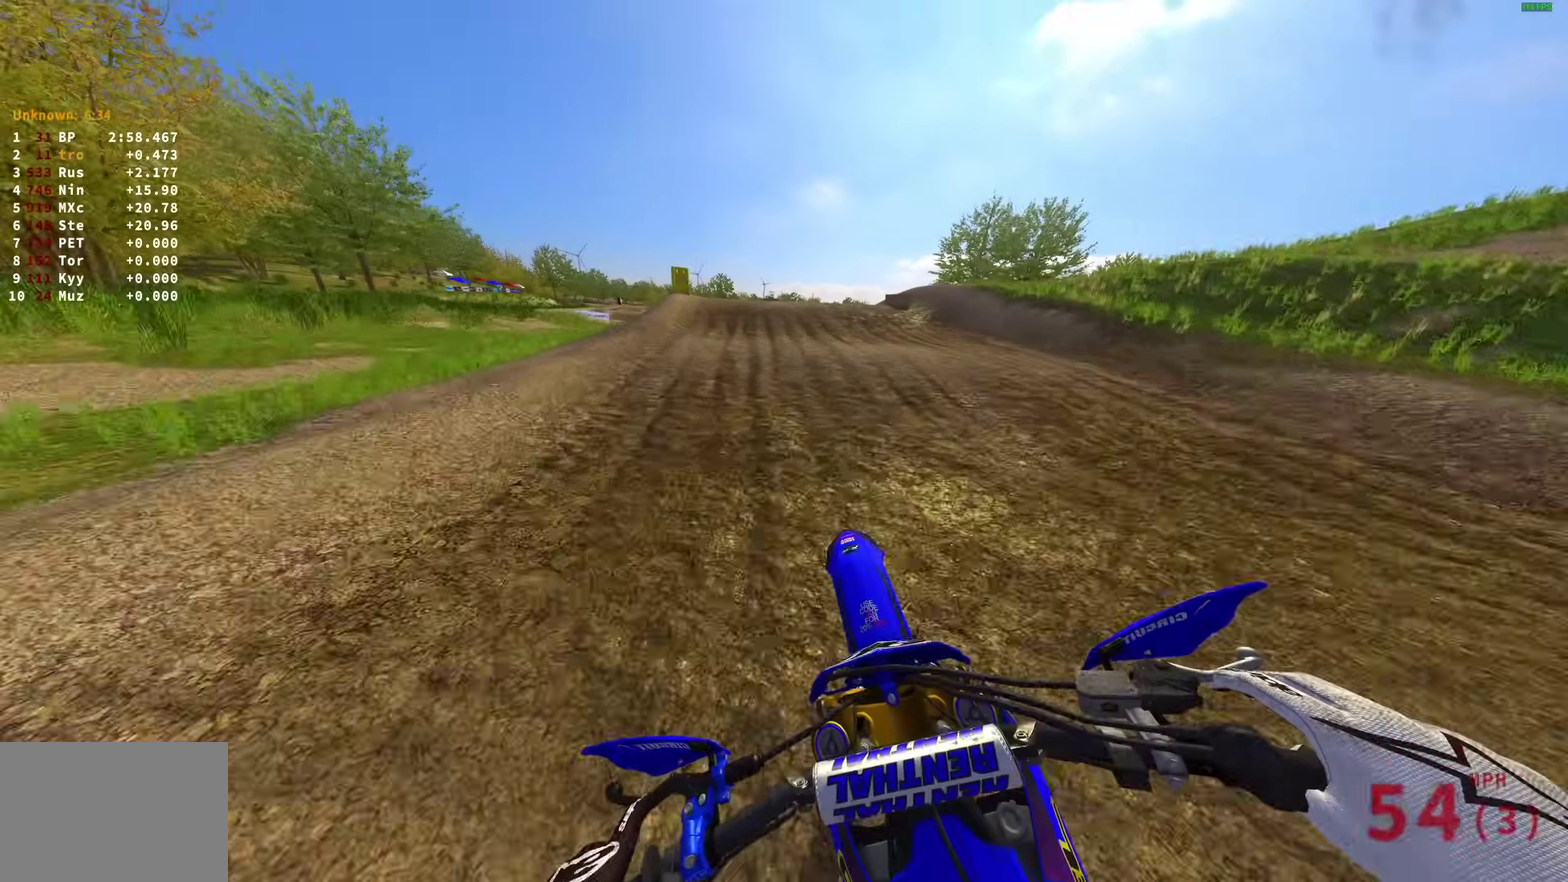
{"dt_ms": 400, "buttons": ["R2"], "left_stick": "up-left", "right_stick": "up-right", "events": [[200, "right_stick", "right"], [350, "right_stick", "up-right"]]}
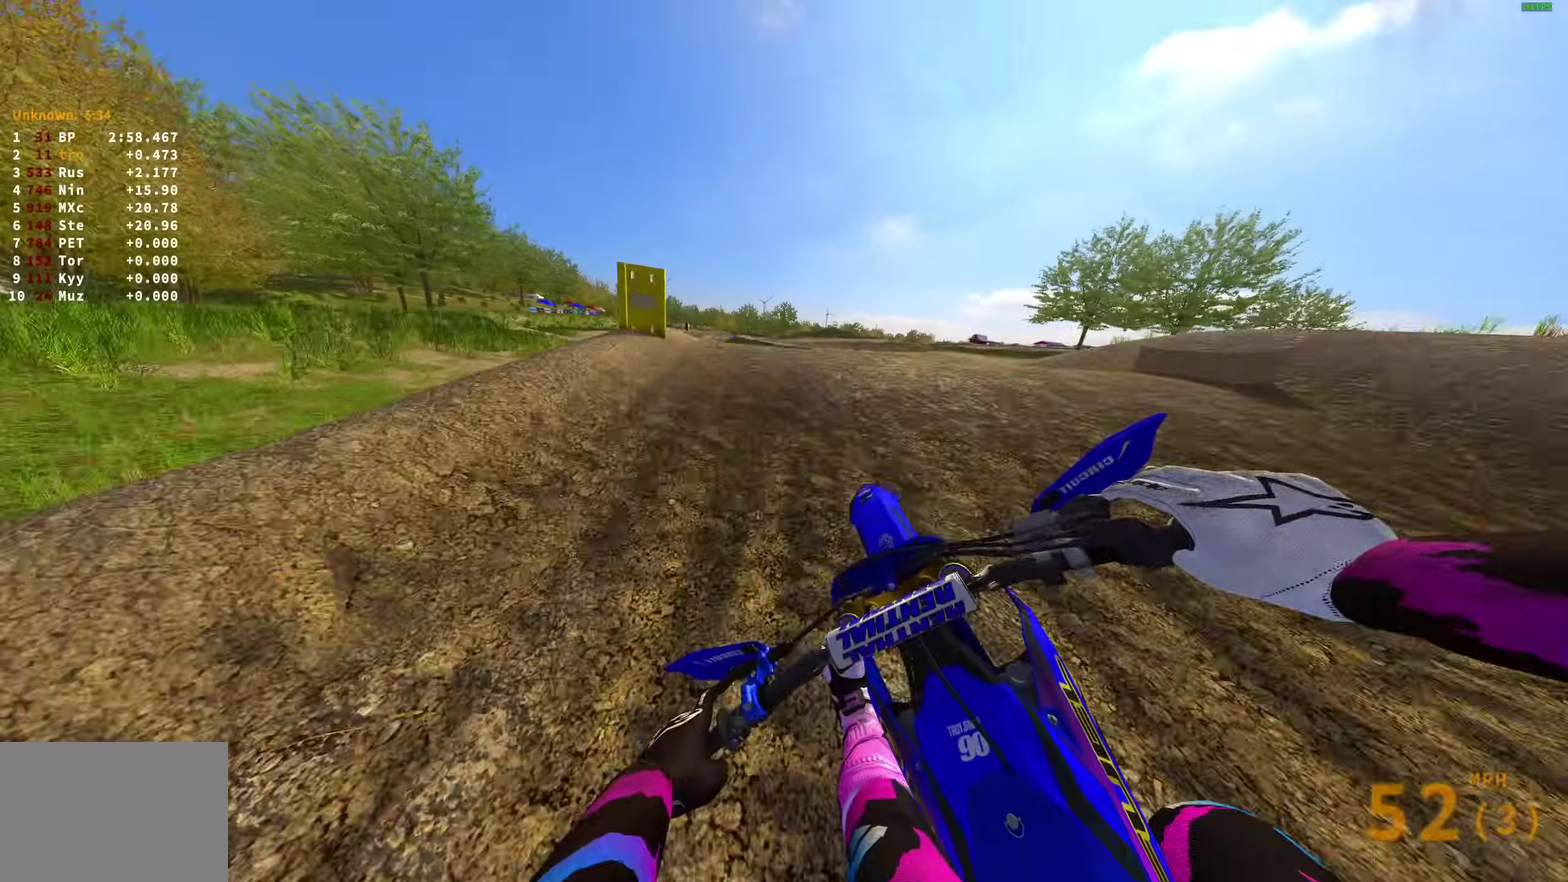
{"dt_ms": 600, "buttons": [], "left_stick": "center", "right_stick": "down", "events": [[133, "right_stick", "center"], [183, "CROSS", "down"], [267, "CROSS", "up"], [367, "R2", "up"], [417, "left_stick", "center"], [517, "right_stick", "down"]]}
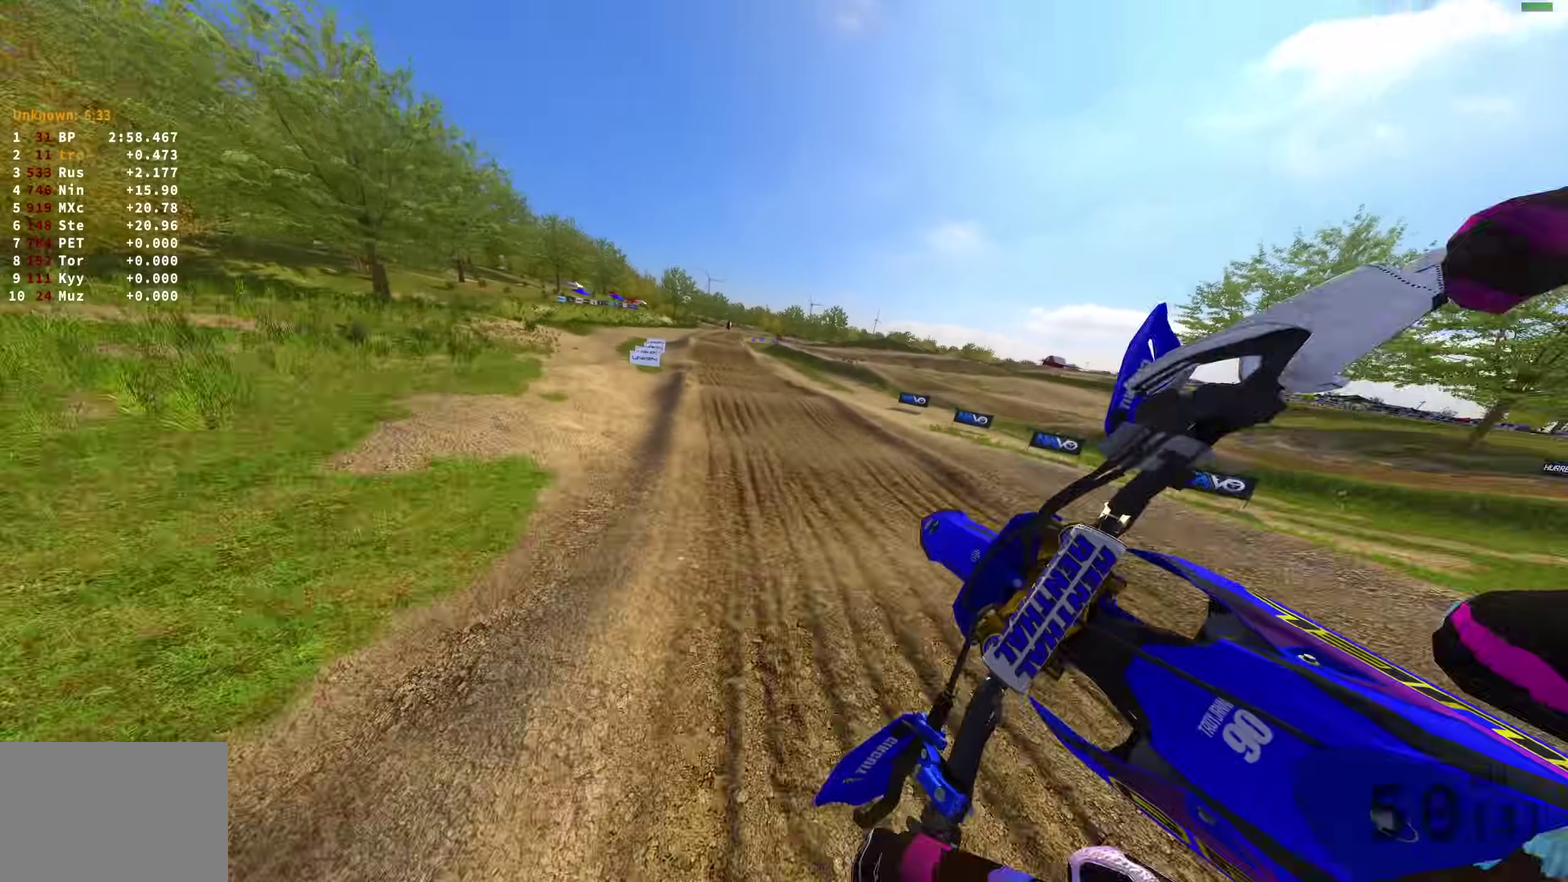
{"dt_ms": 400, "buttons": ["R2"], "left_stick": "center", "right_stick": "center", "events": [[50, "R2", "down"], [100, "right_stick", "down-right"], [150, "right_stick", "center"], [183, "left_stick", "left"], [250, "CROSS", "down"], [267, "left_stick", "center"], [333, "CROSS", "up"]]}
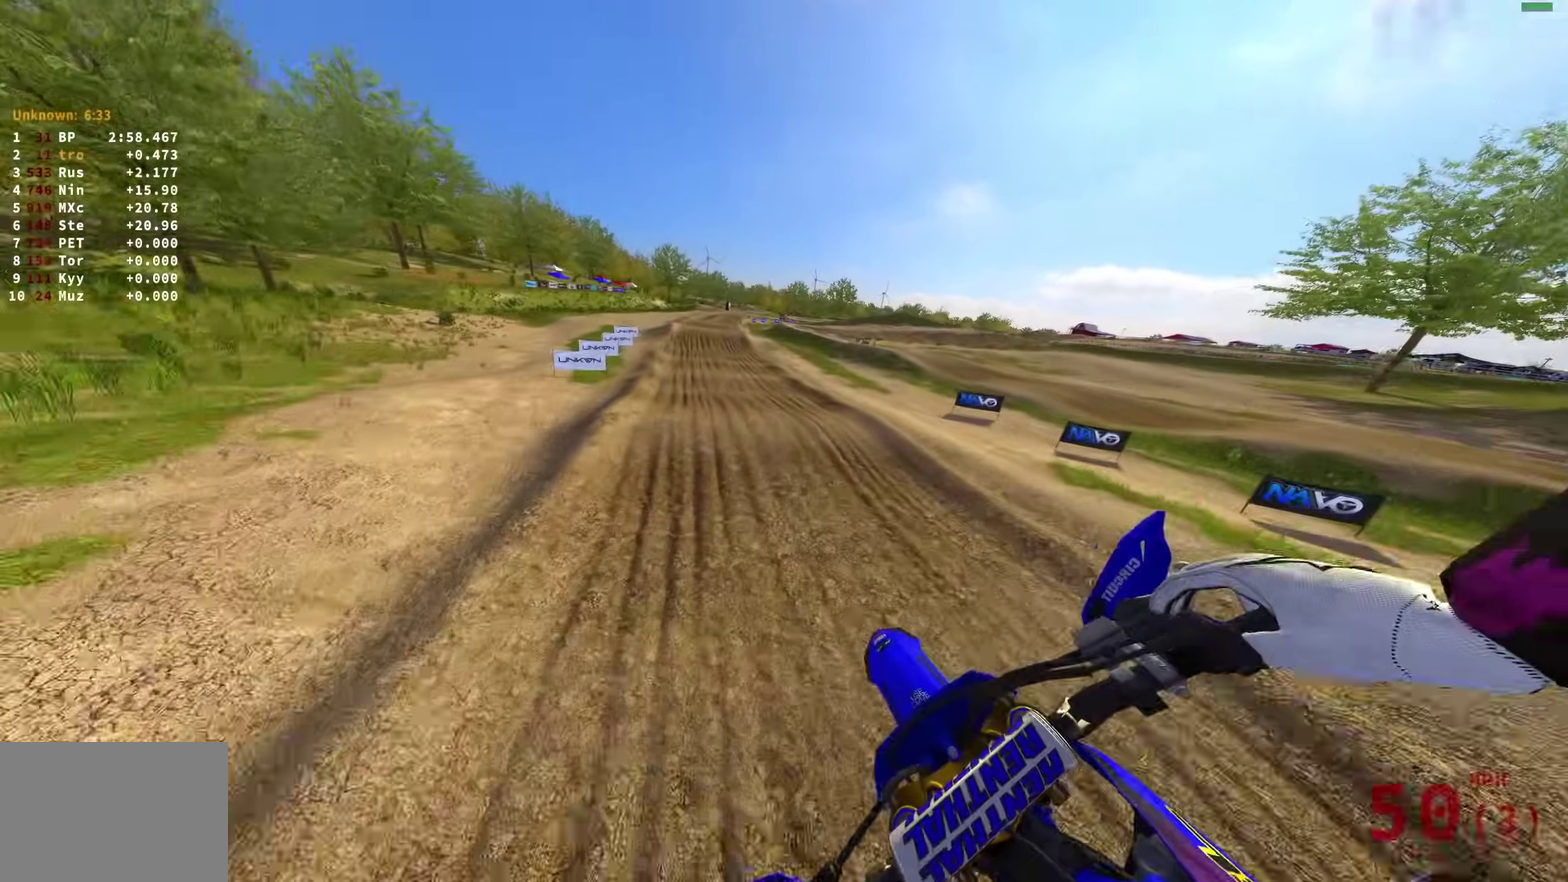
{"dt_ms": 500, "buttons": ["R2"], "left_stick": "up-left", "right_stick": "down-right", "events": [[333, "left_stick", "up-left"], [367, "right_stick", "down-right"]]}
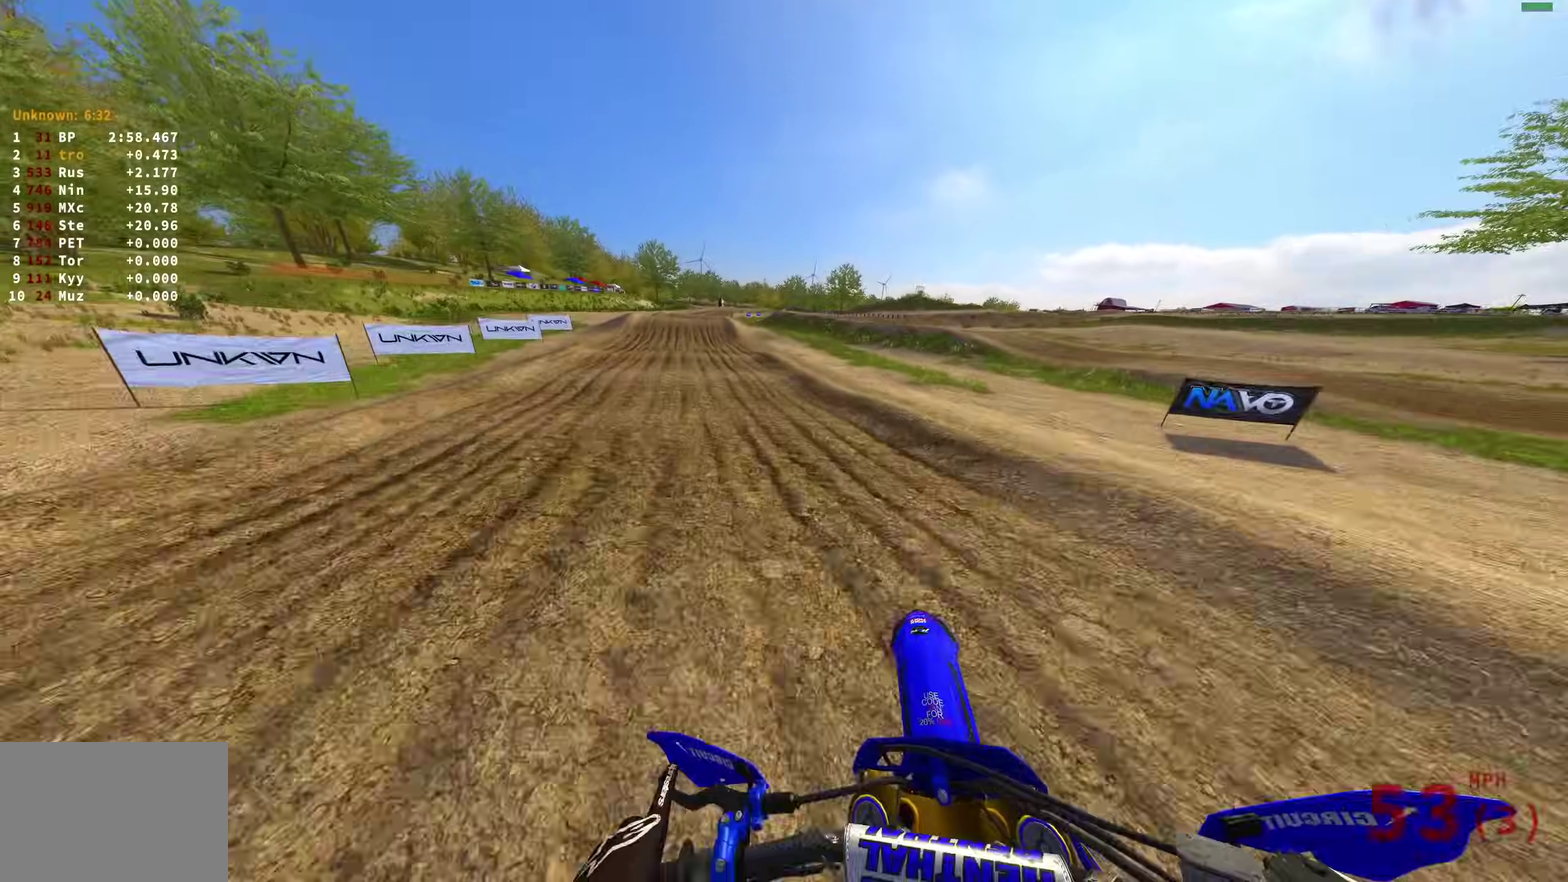
{"dt_ms": 500, "buttons": ["R2"], "left_stick": "up-left", "right_stick": "right", "events": [[433, "right_stick", "right"]]}
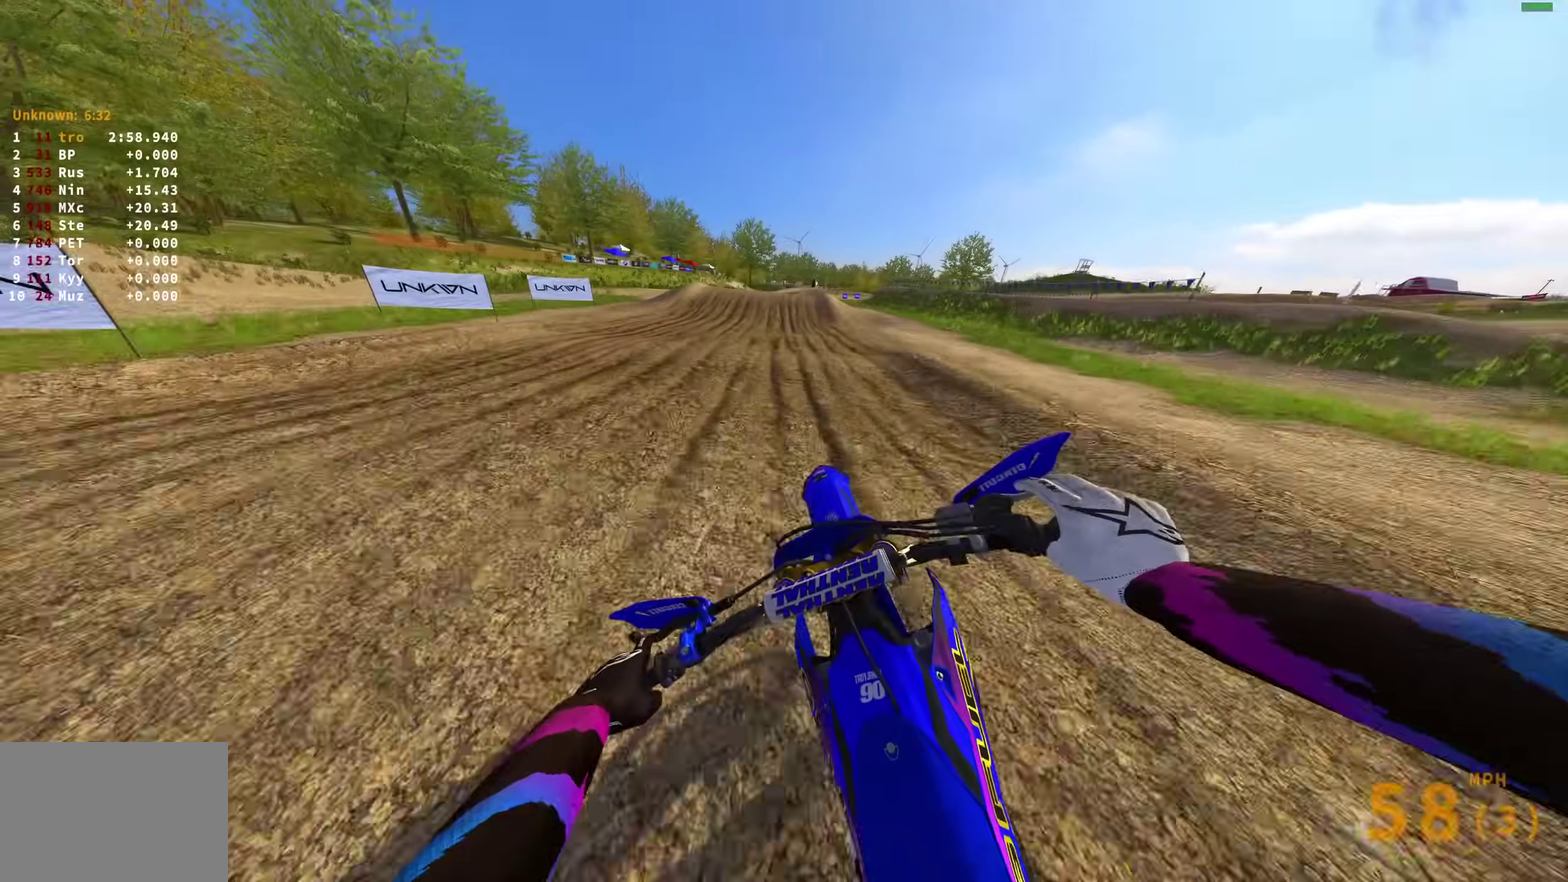
{"dt_ms": 500, "buttons": ["R2"], "left_stick": "center", "right_stick": "right", "events": [[233, "left_stick", "up"], [283, "left_stick", "center"]]}
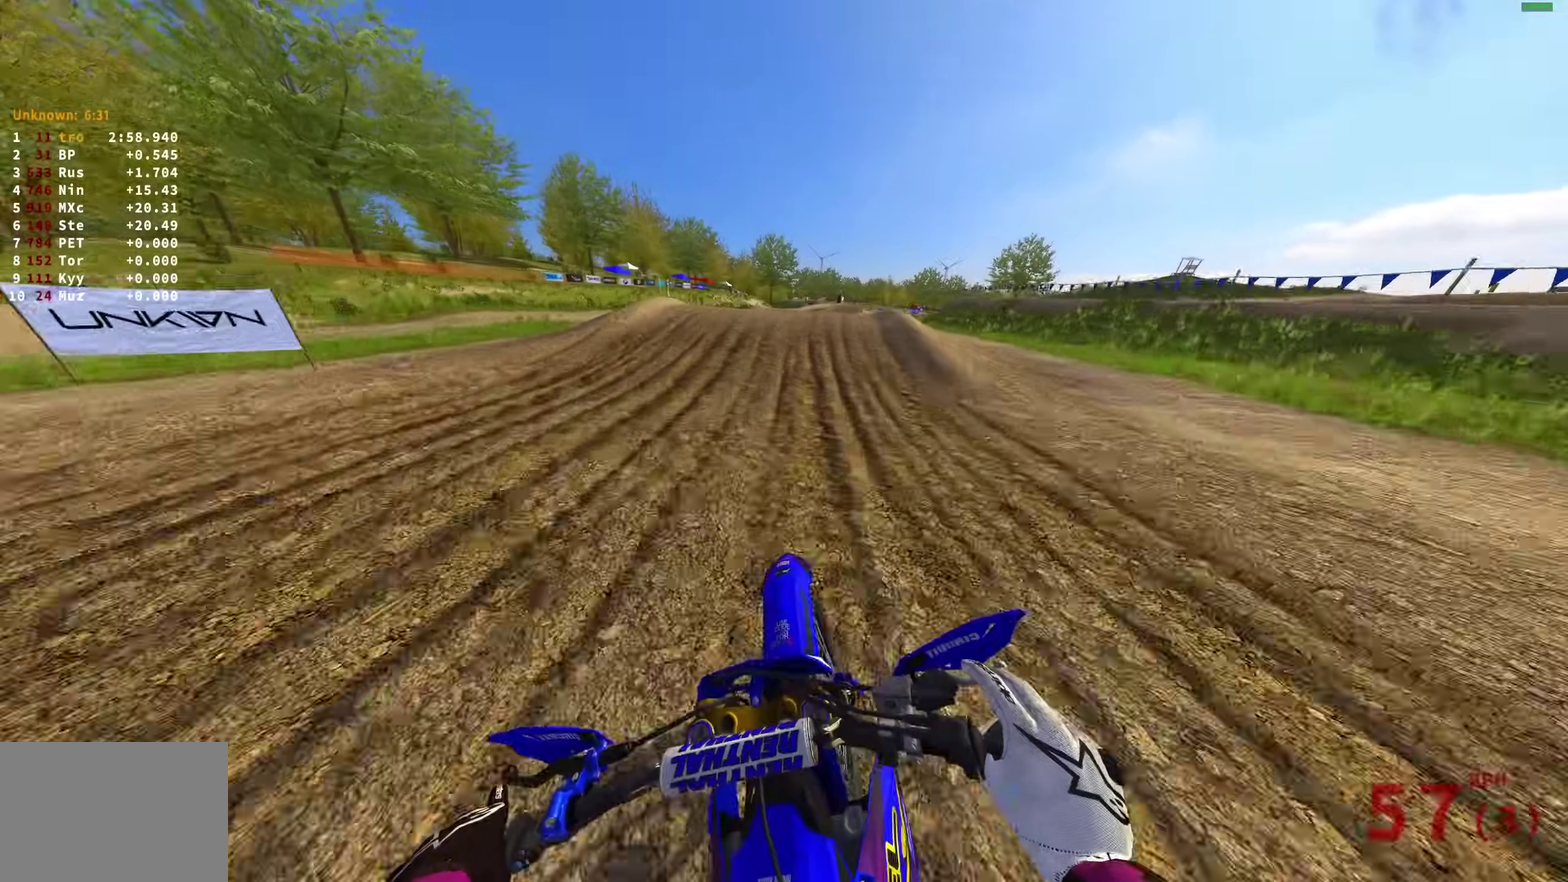
{"dt_ms": 500, "buttons": ["R2"], "left_stick": "down-right", "right_stick": "center", "events": [[133, "left_stick", "right"], [350, "right_stick", "center"], [367, "CROSS", "down"], [450, "CROSS", "up"], [450, "left_stick", "down-right"]]}
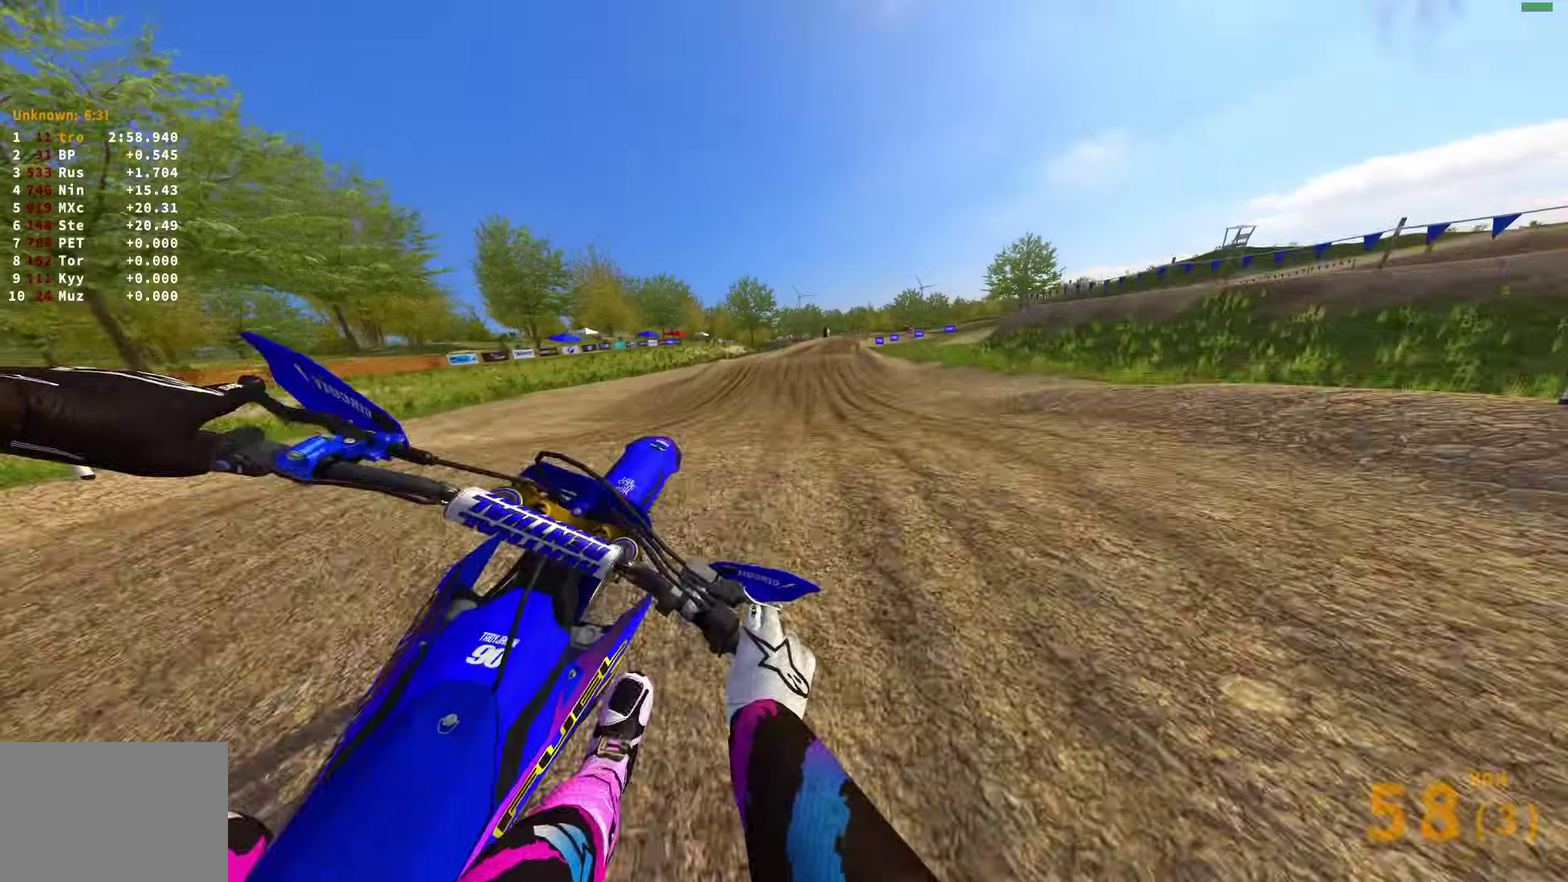
{"dt_ms": 400, "buttons": ["R2"], "left_stick": "up-left", "right_stick": "center", "events": [[33, "left_stick", "left"], [83, "left_stick", "up-left"], [167, "CROSS", "down"], [250, "CROSS", "up"]]}
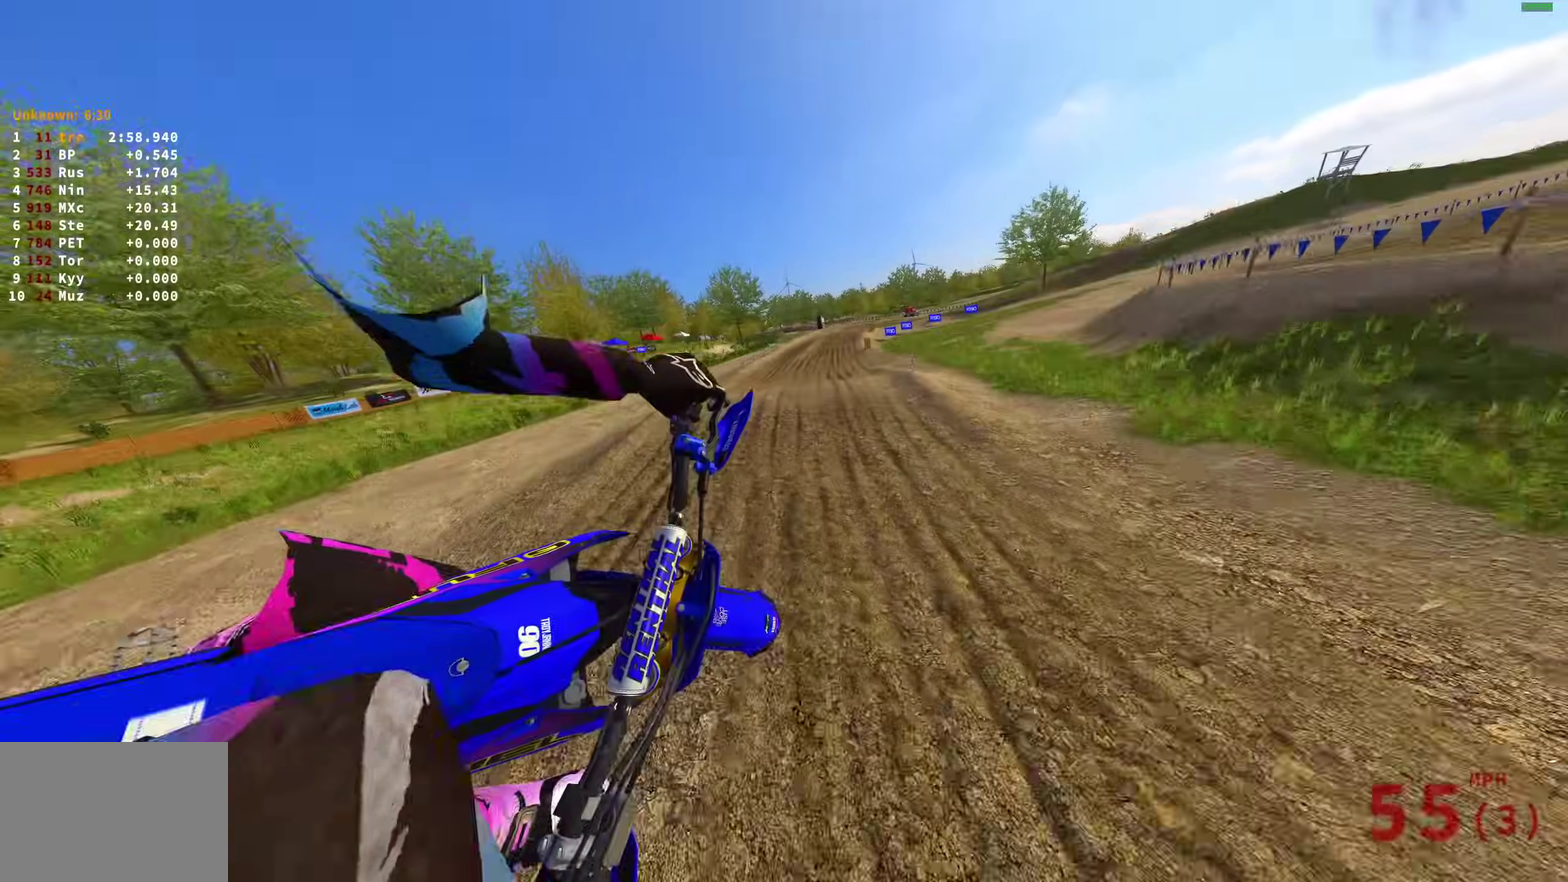
{"dt_ms": 600, "buttons": ["R2"], "left_stick": "up-right", "right_stick": "up", "events": [[383, "right_stick", "up"], [433, "left_stick", "center"], [567, "left_stick", "up-right"]]}
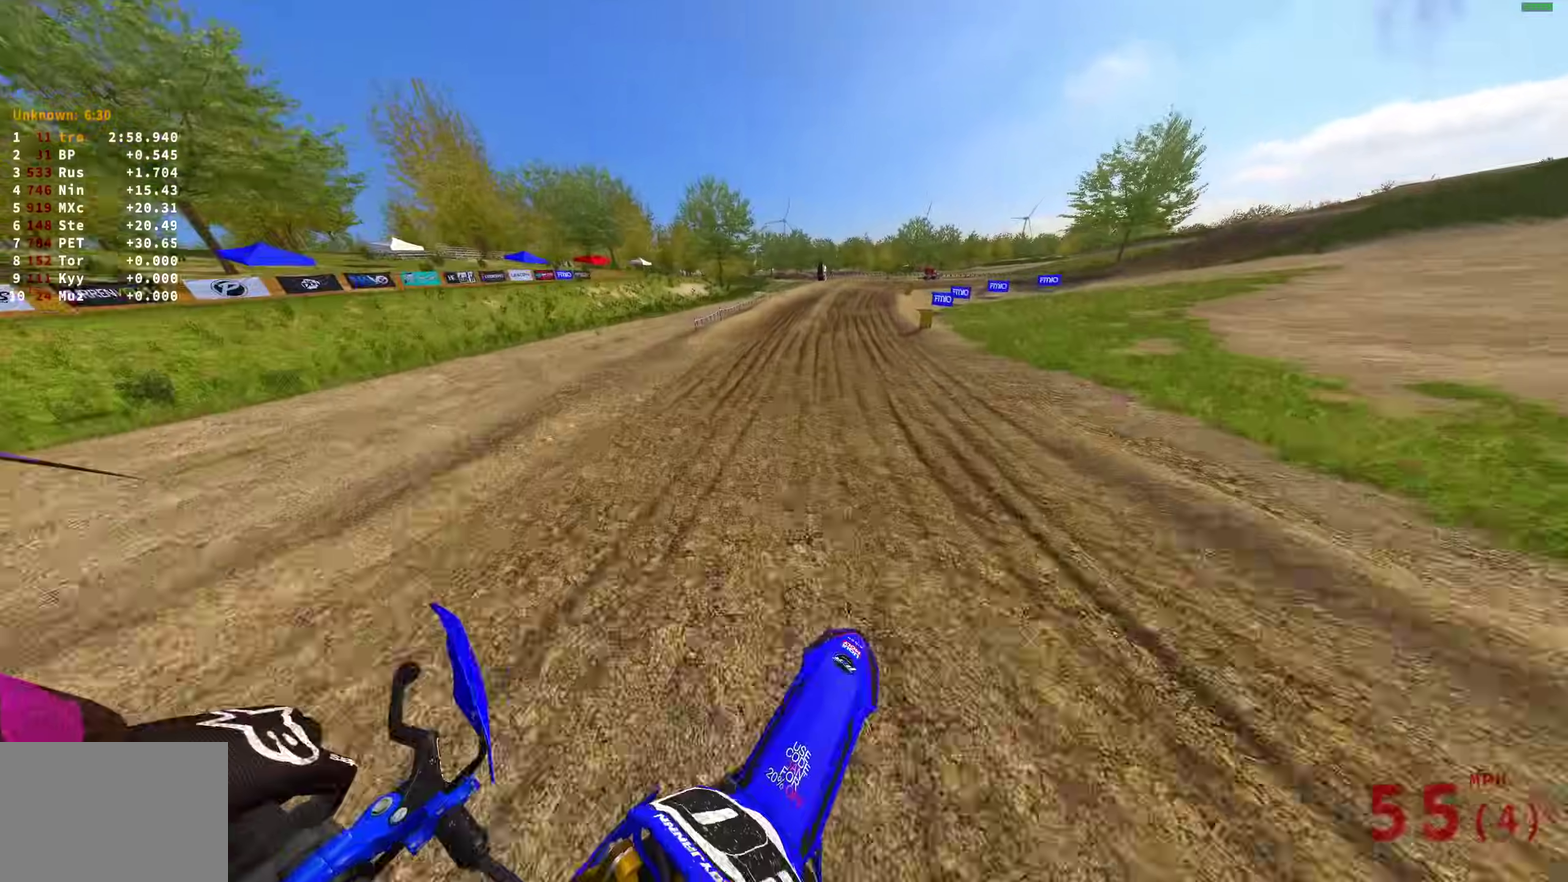
{"dt_ms": 400, "buttons": ["R2"], "left_stick": "up-right", "right_stick": "center", "events": [[317, "right_stick", "center"]]}
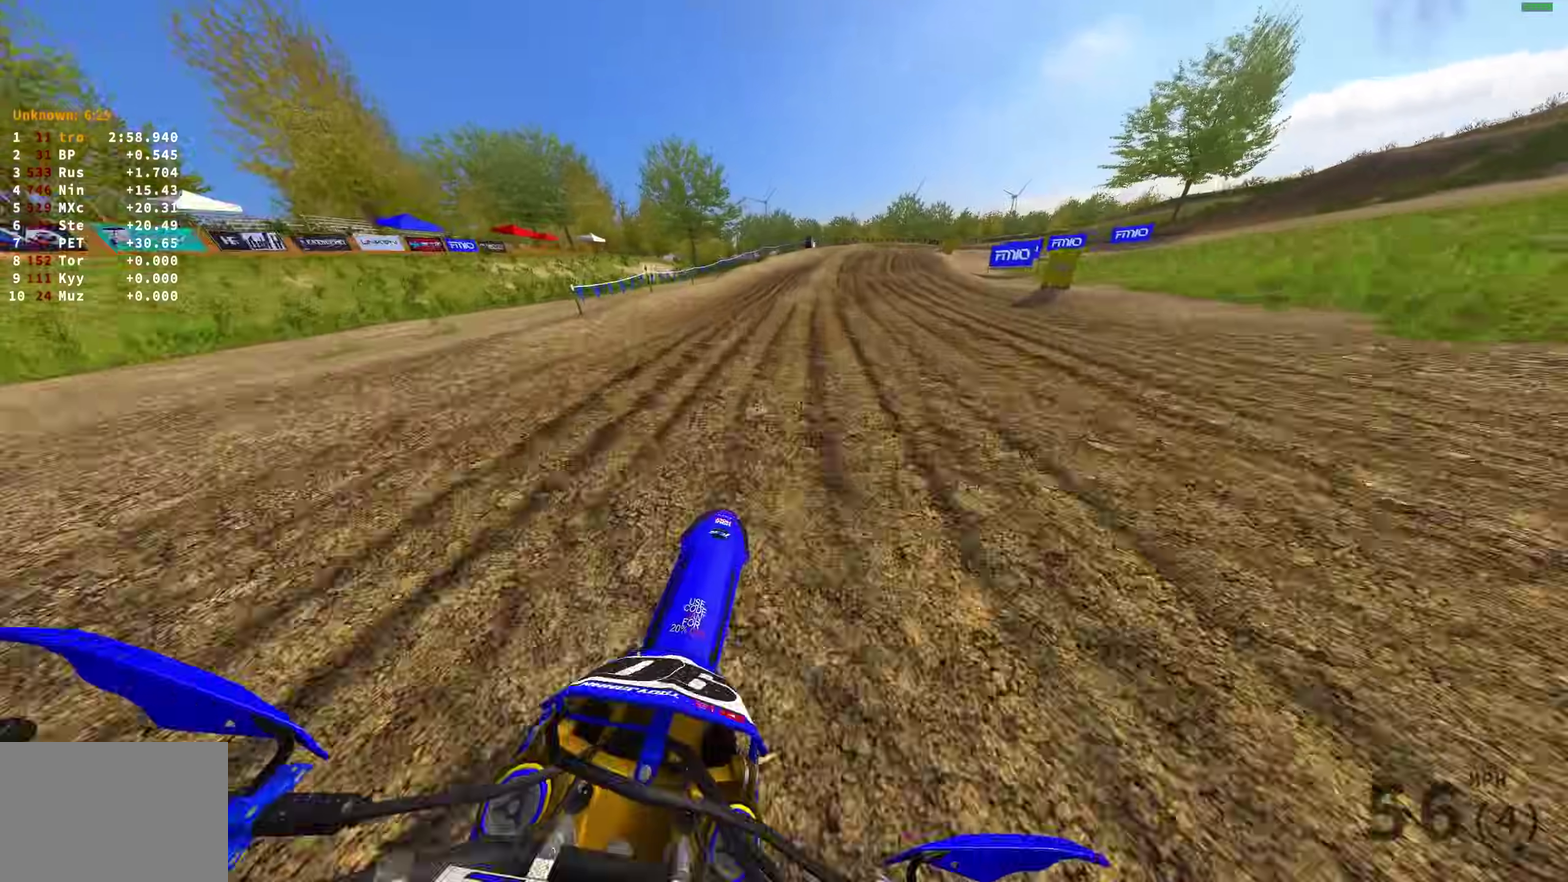
{"dt_ms": 600, "buttons": ["R2"], "left_stick": "up-right", "right_stick": "down-right"}
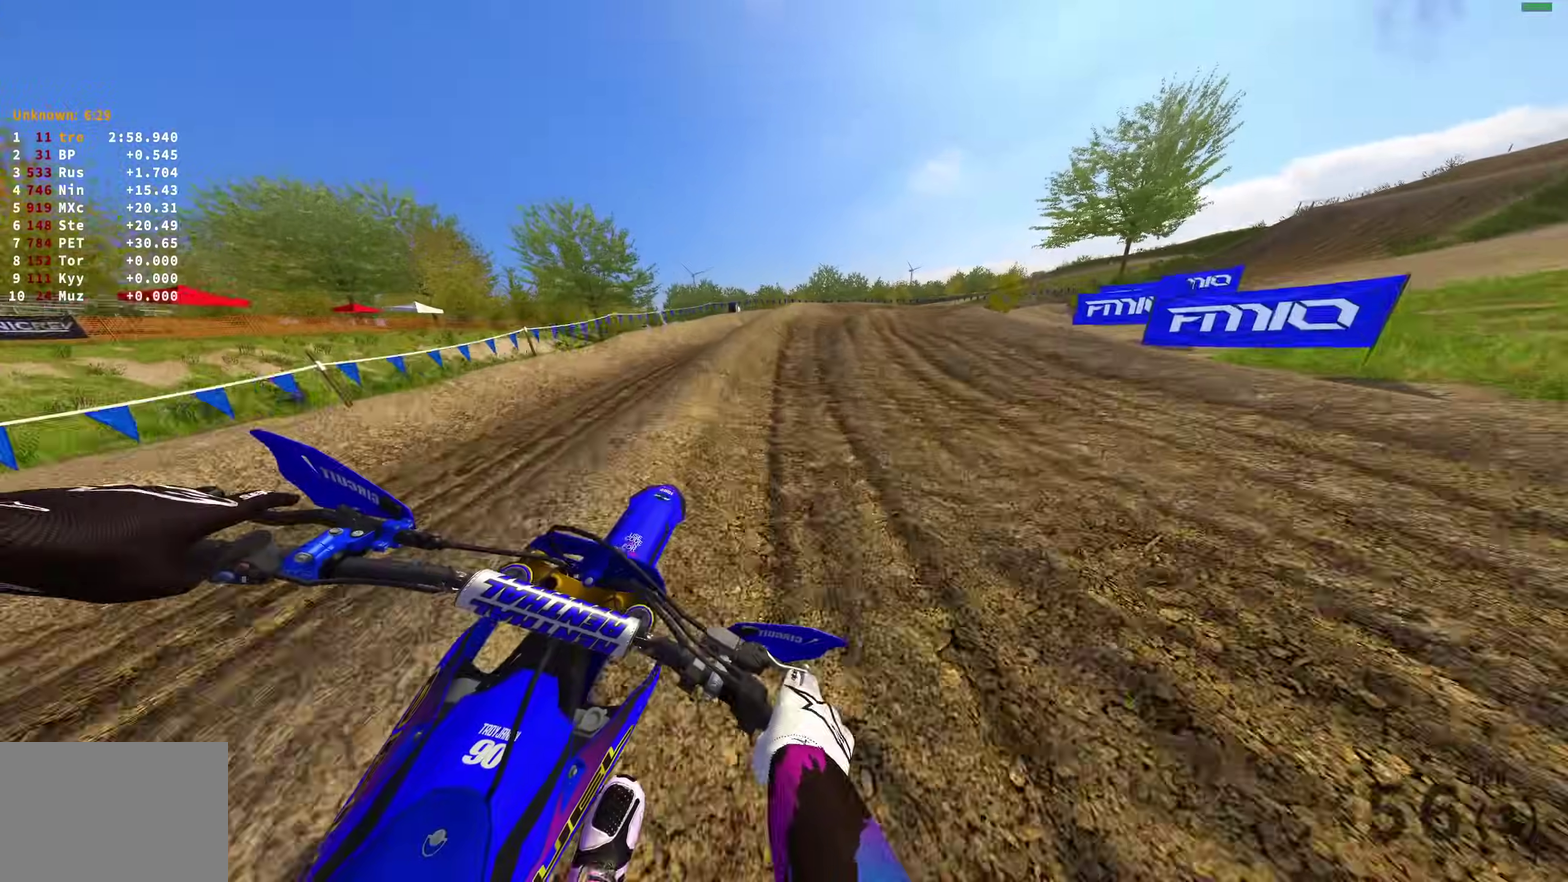
{"dt_ms": 300, "buttons": [], "left_stick": "right", "right_stick": "down", "events": [[33, "R2", "up"], [100, "right_stick", "down"], [167, "left_stick", "right"]]}
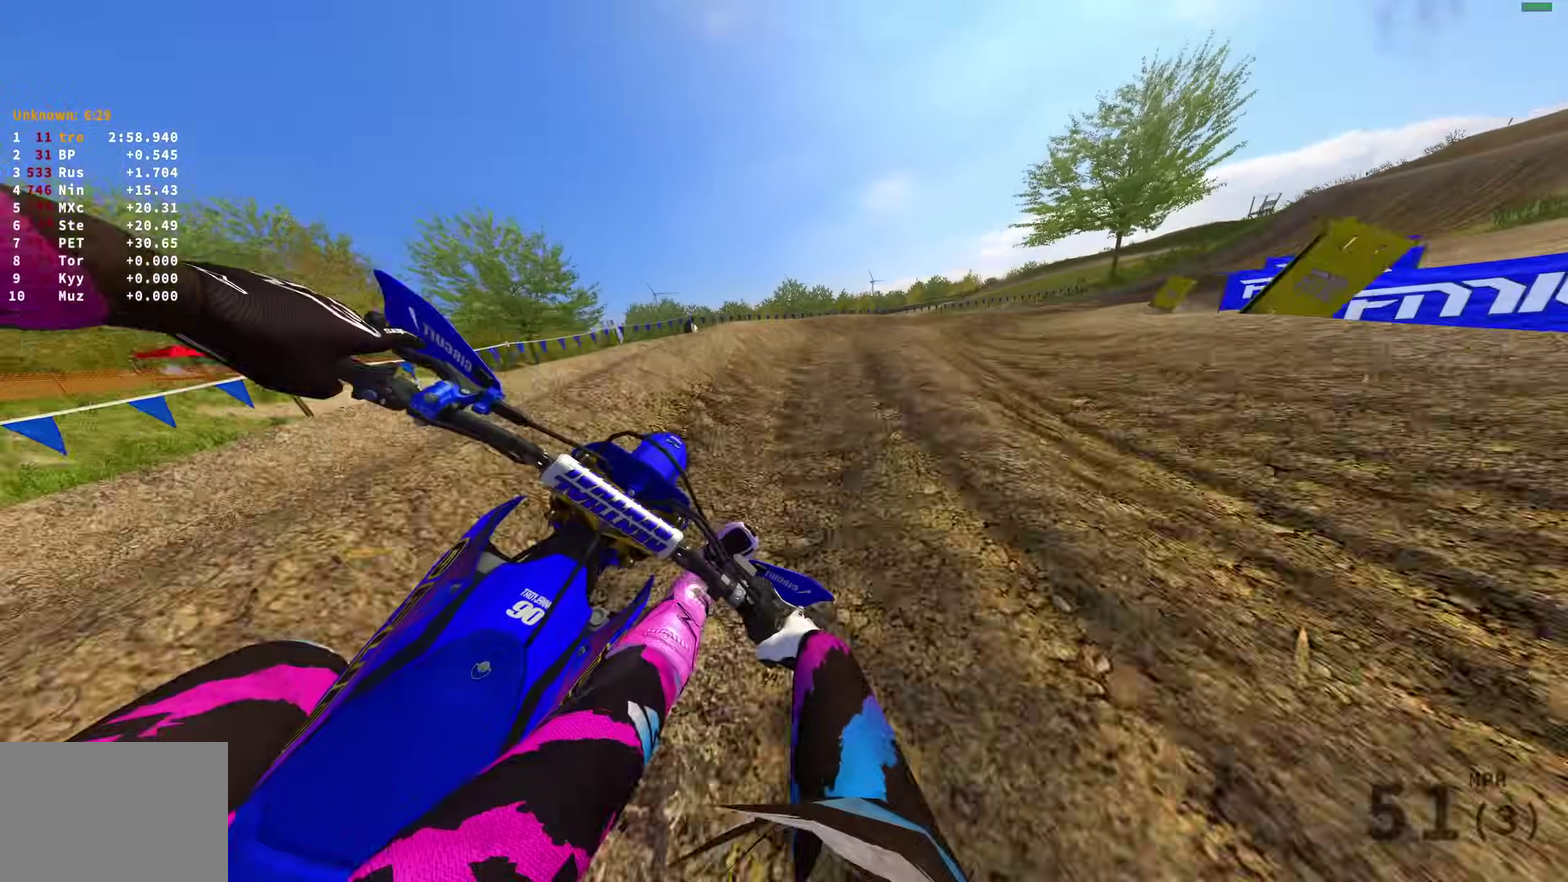
{"dt_ms": 700, "buttons": ["R2"], "left_stick": "right", "right_stick": "down-left", "events": [[100, "right_stick", "down-left"], [200, "R2", "down"]]}
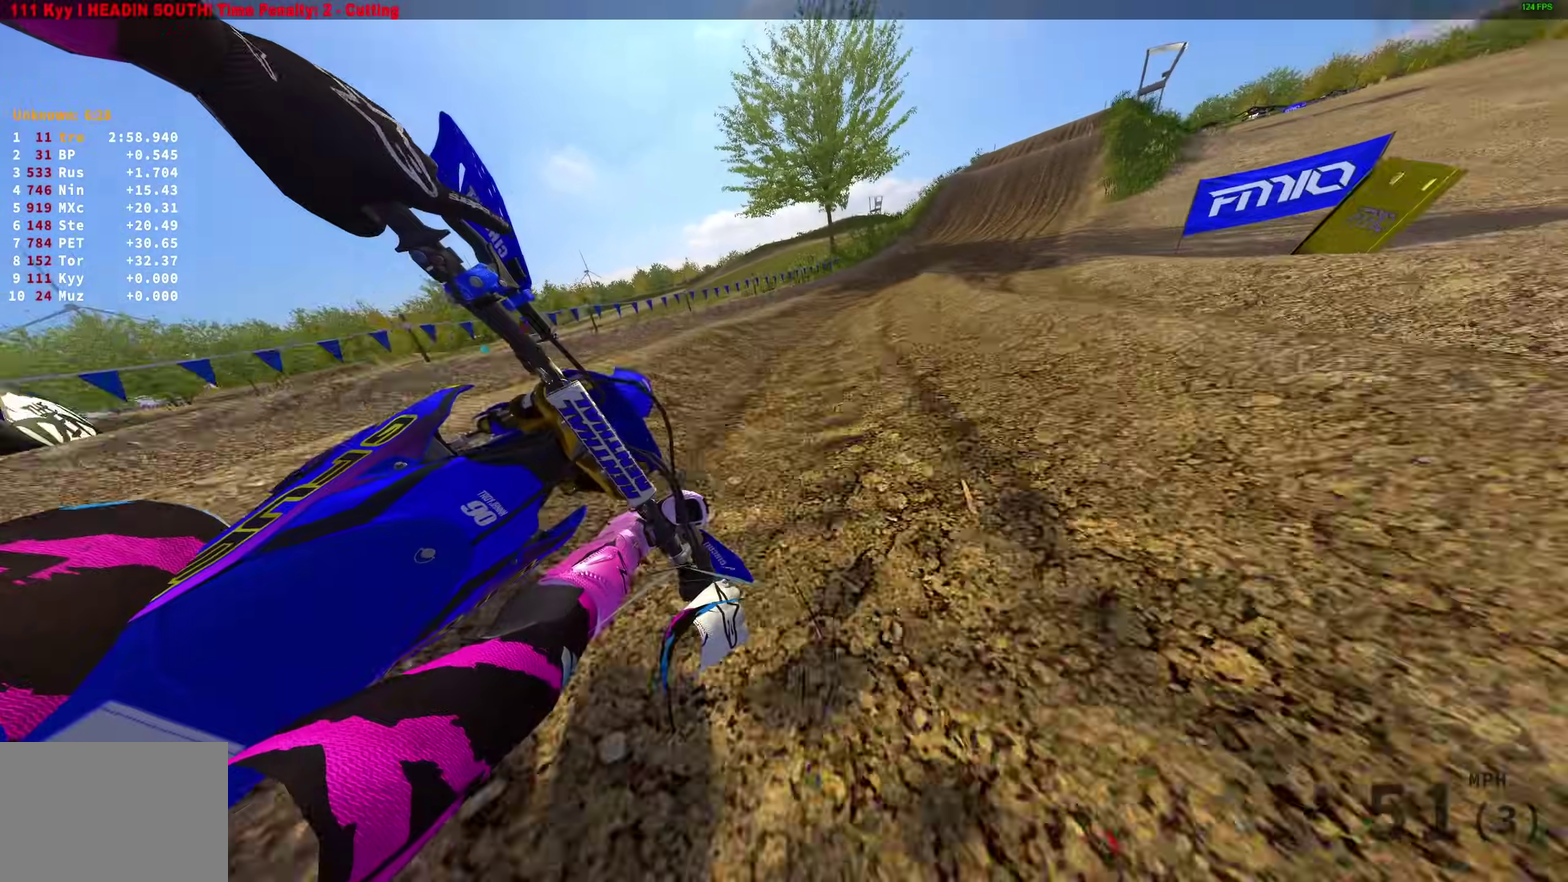
{"dt_ms": 300, "buttons": ["R2"], "left_stick": "right", "right_stick": "down", "events": [[217, "right_stick", "down"]]}
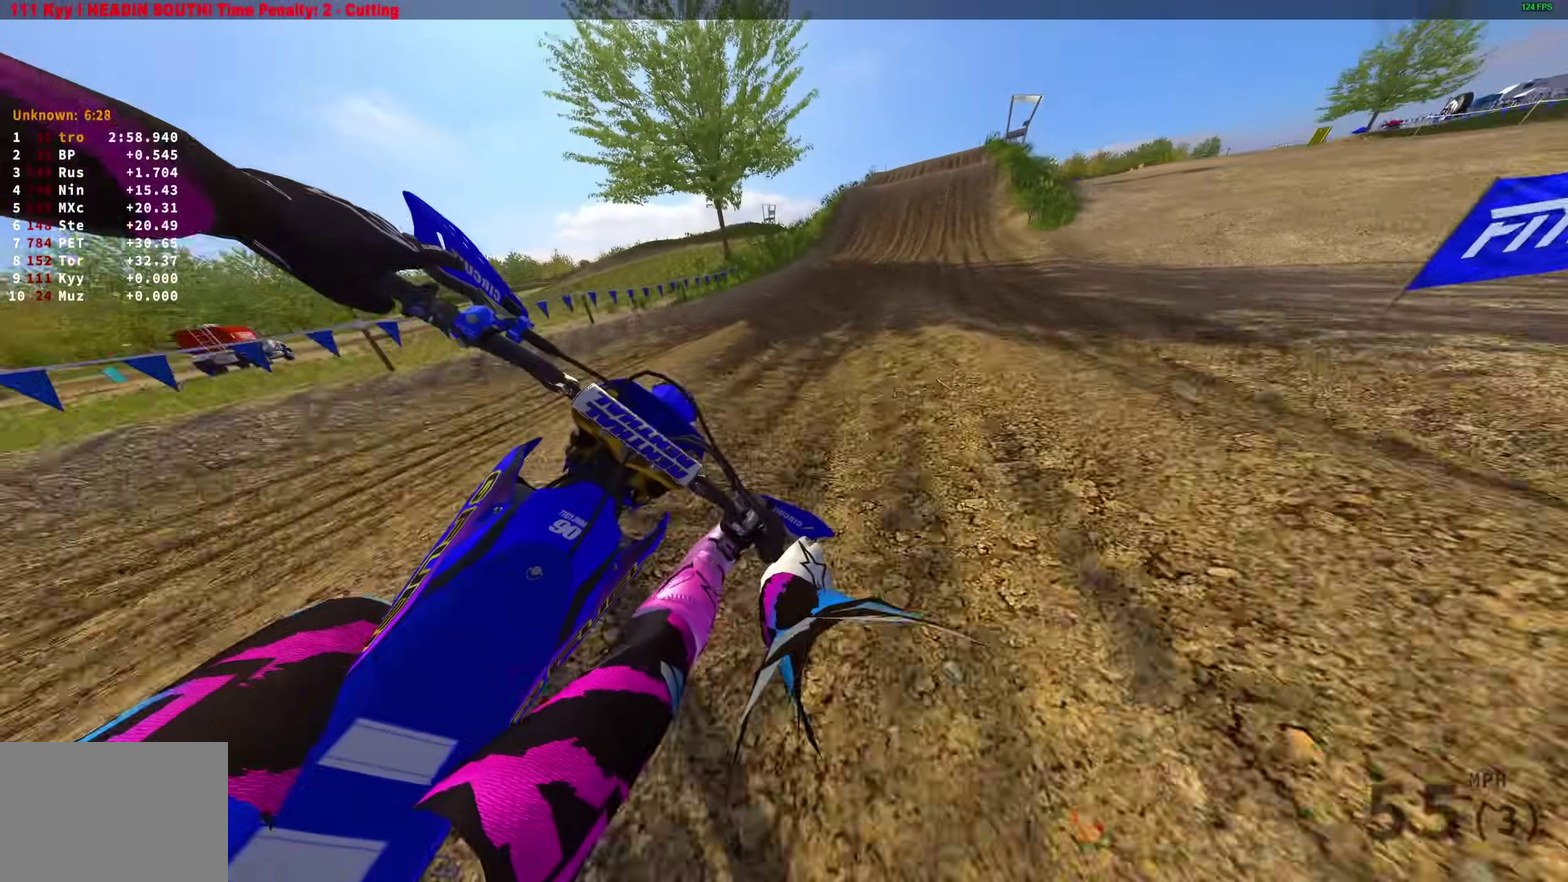
{"dt_ms": 700, "buttons": ["R2"], "left_stick": "up-right", "right_stick": "right", "events": [[250, "left_stick", "up-right"], [300, "right_stick", "center"], [467, "right_stick", "down-right"], [567, "right_stick", "right"]]}
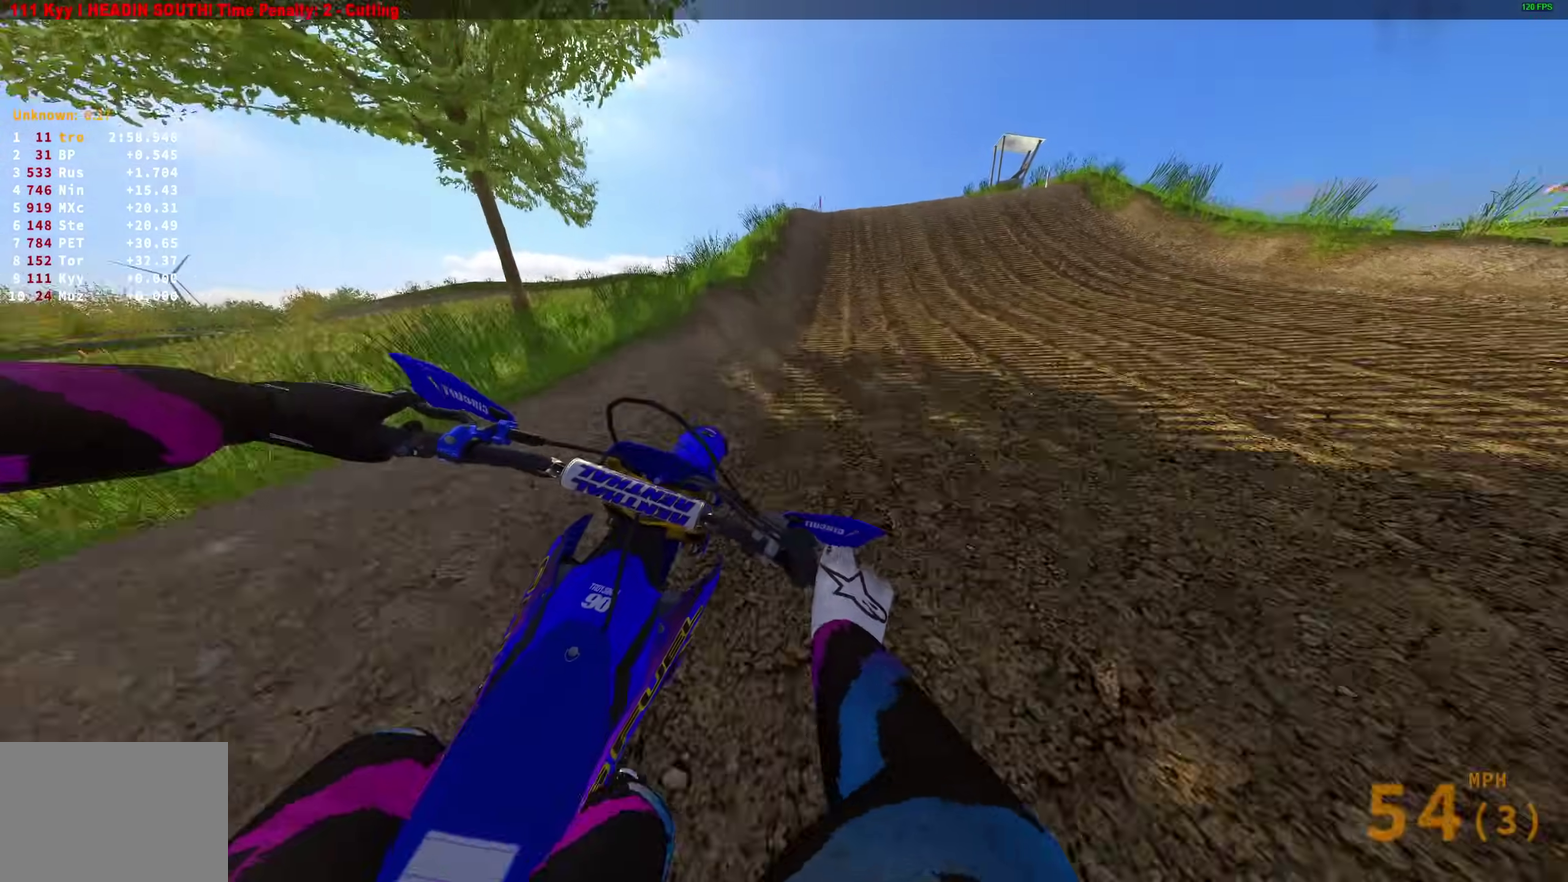
{"dt_ms": 300, "buttons": ["R2"], "left_stick": "up-right", "right_stick": "right", "events": []}
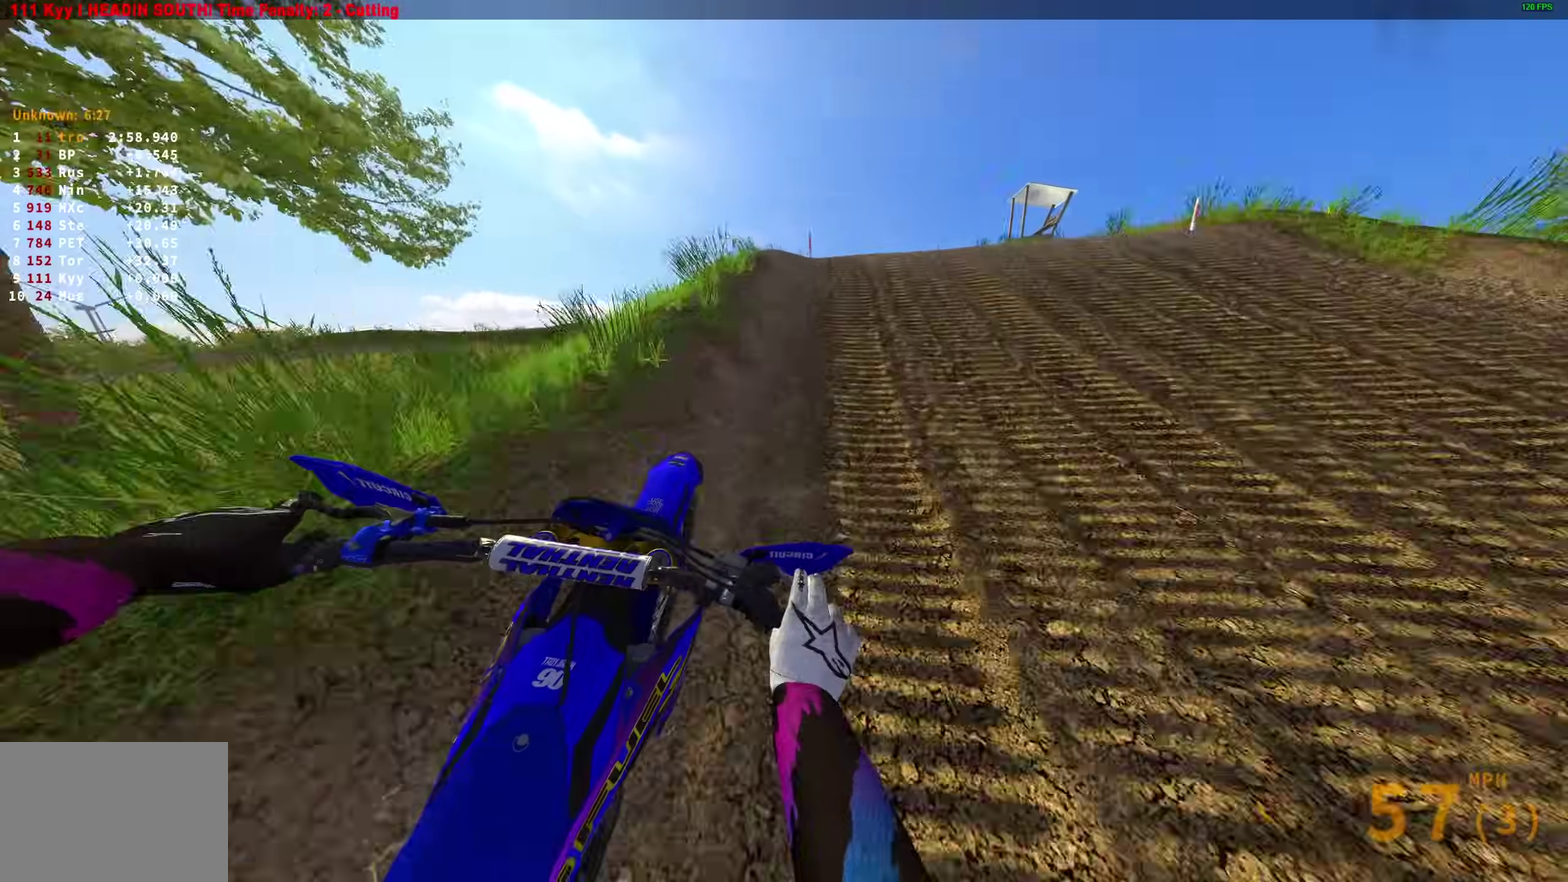
{"dt_ms": 700, "buttons": ["R2"], "left_stick": "left", "right_stick": "down-left", "events": [[117, "R2", "up"], [167, "left_stick", "right"], [167, "right_stick", "down-right"], [217, "R2", "down"], [250, "right_stick", "down"], [333, "R2", "up"], [400, "left_stick", "center"], [433, "right_stick", "down-left"], [483, "left_stick", "left"], [667, "R2", "down"]]}
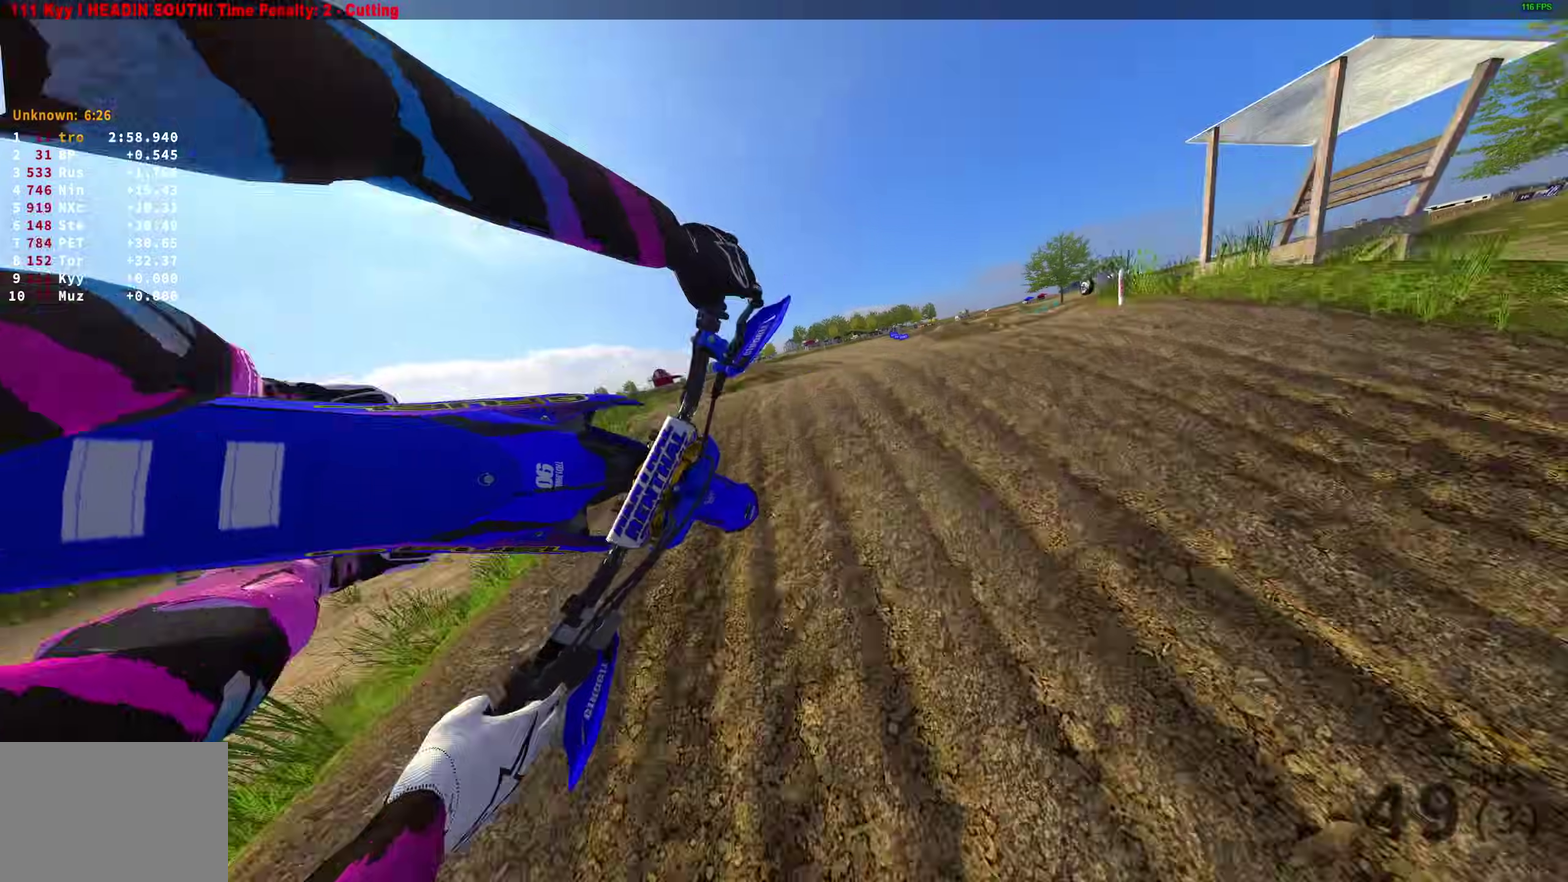
{"dt_ms": 300, "buttons": ["R2"], "left_stick": "up-left", "right_stick": "left", "events": [[67, "left_stick", "up-left"], [67, "right_stick", "left"]]}
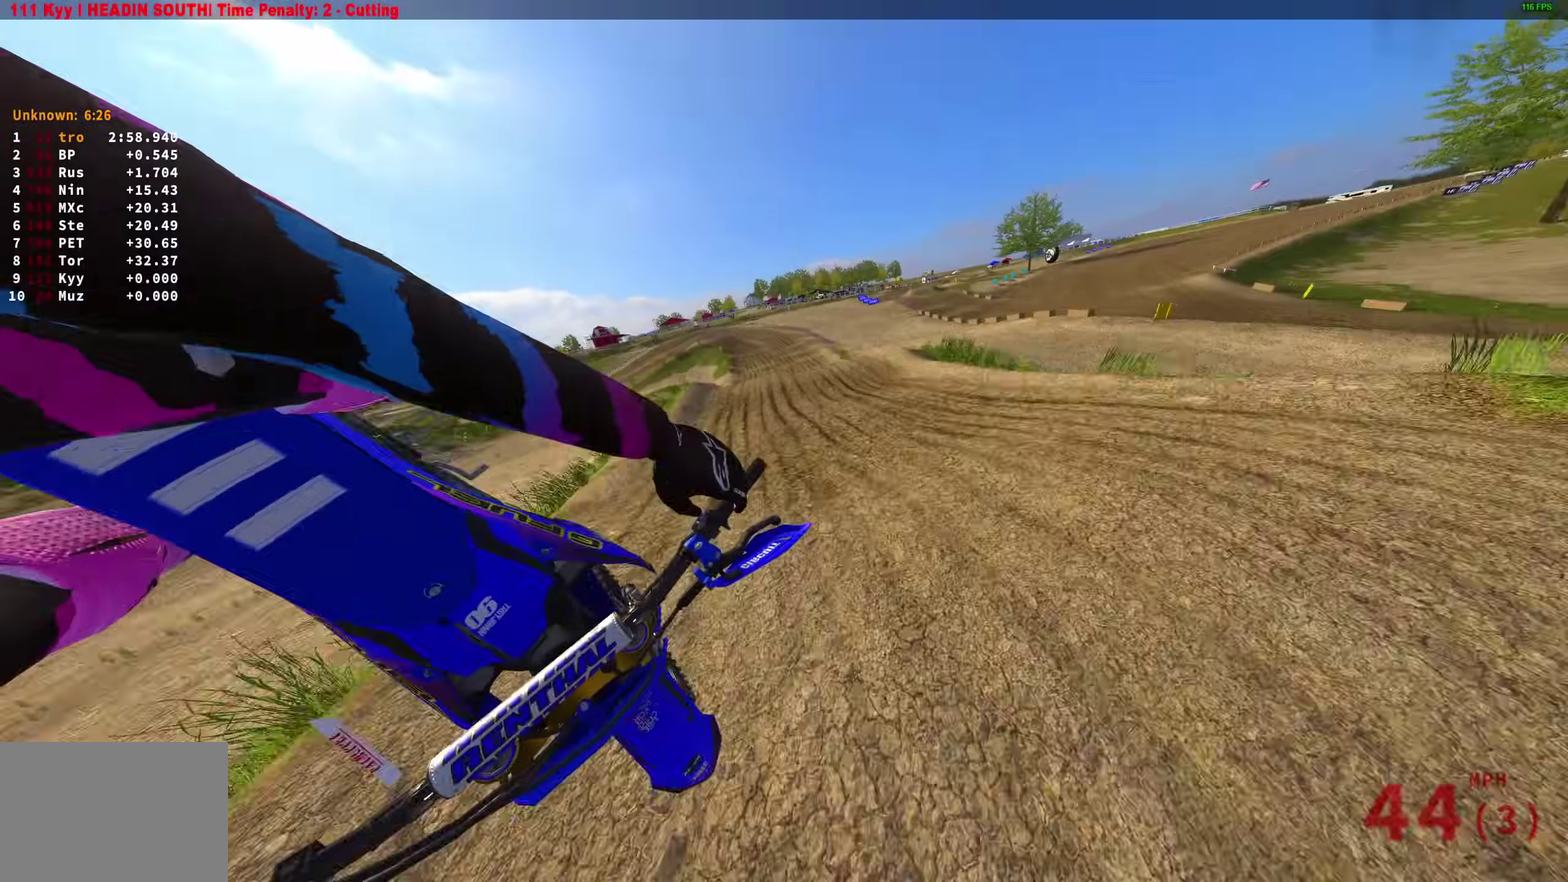
{"dt_ms": 900, "buttons": [], "left_stick": "right", "right_stick": "up"}
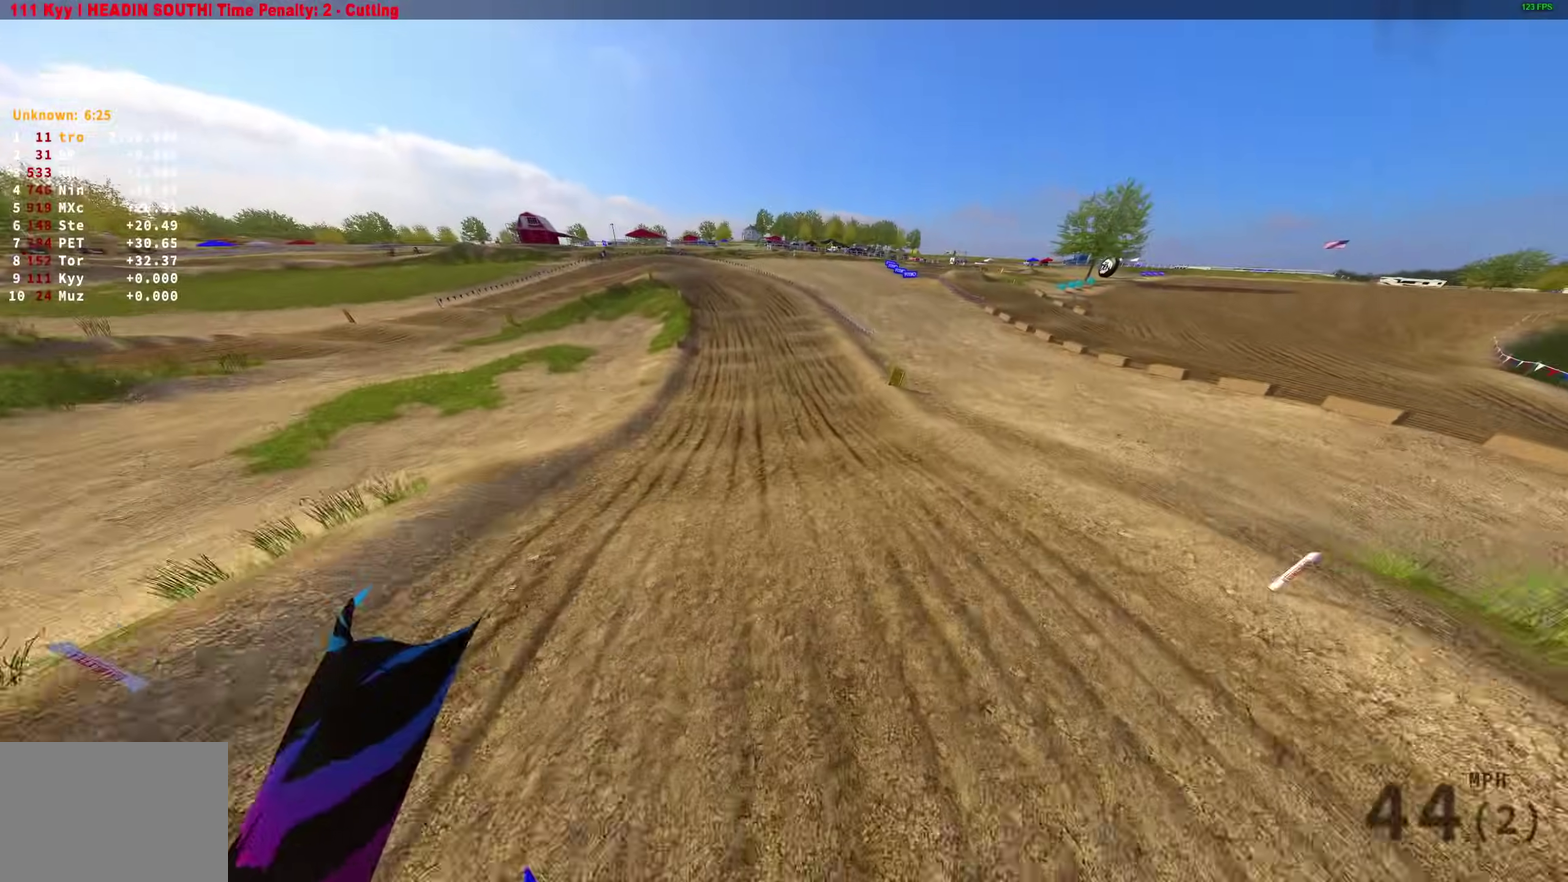
{"dt_ms": 300, "buttons": ["R2"], "left_stick": "right", "right_stick": "up", "events": [[83, "R2", "down"]]}
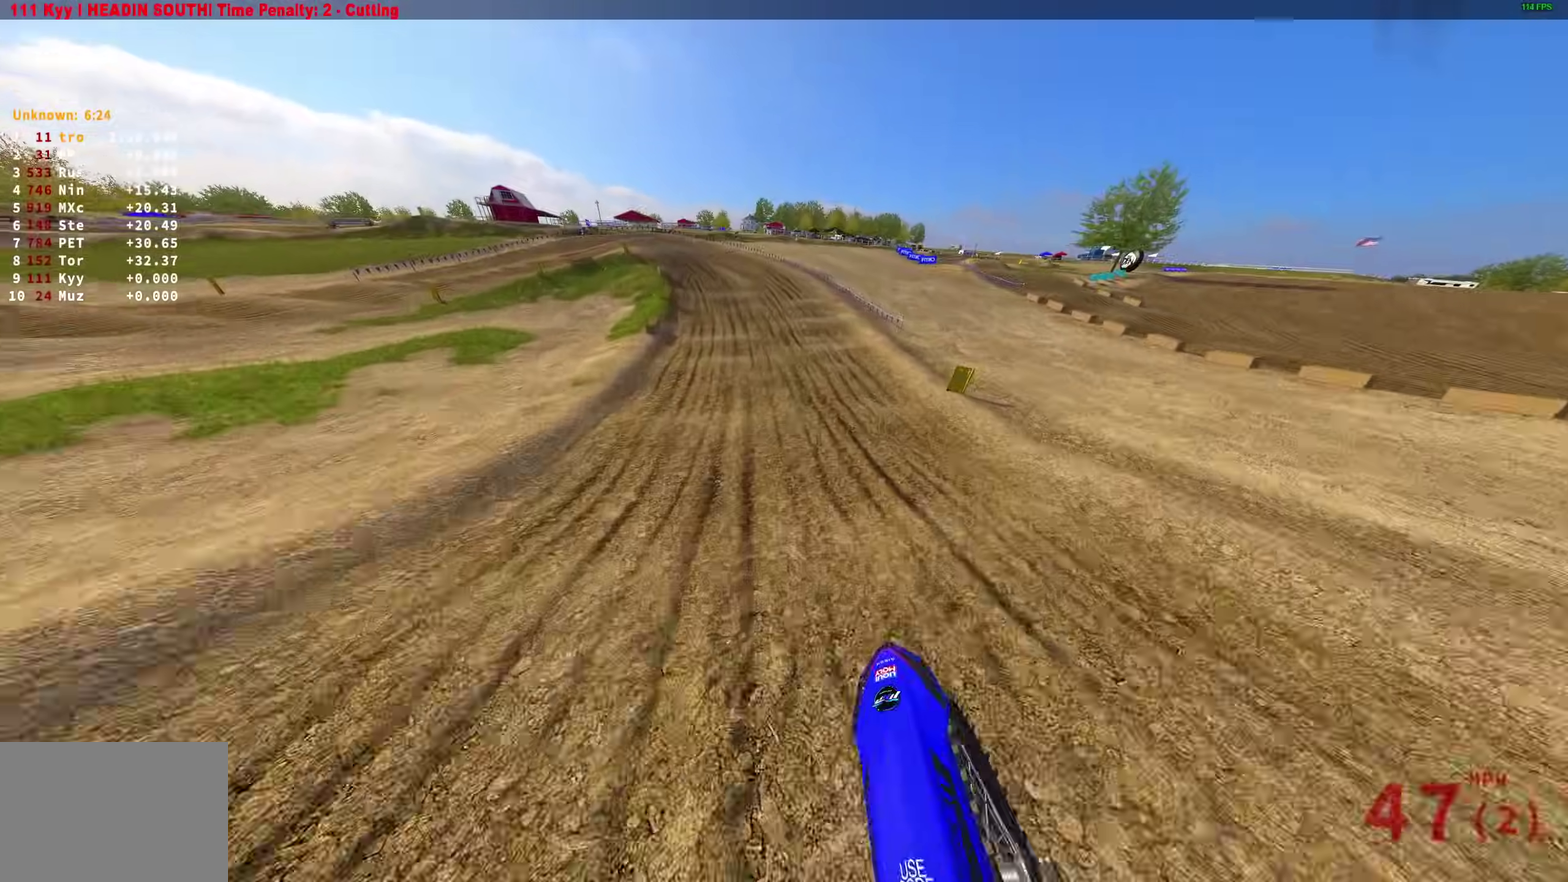
{"dt_ms": 700, "buttons": ["R2"], "left_stick": "up-left", "right_stick": "left", "events": [[83, "right_stick", "up-left"], [183, "left_stick", "center"], [217, "right_stick", "left"], [517, "left_stick", "up-left"]]}
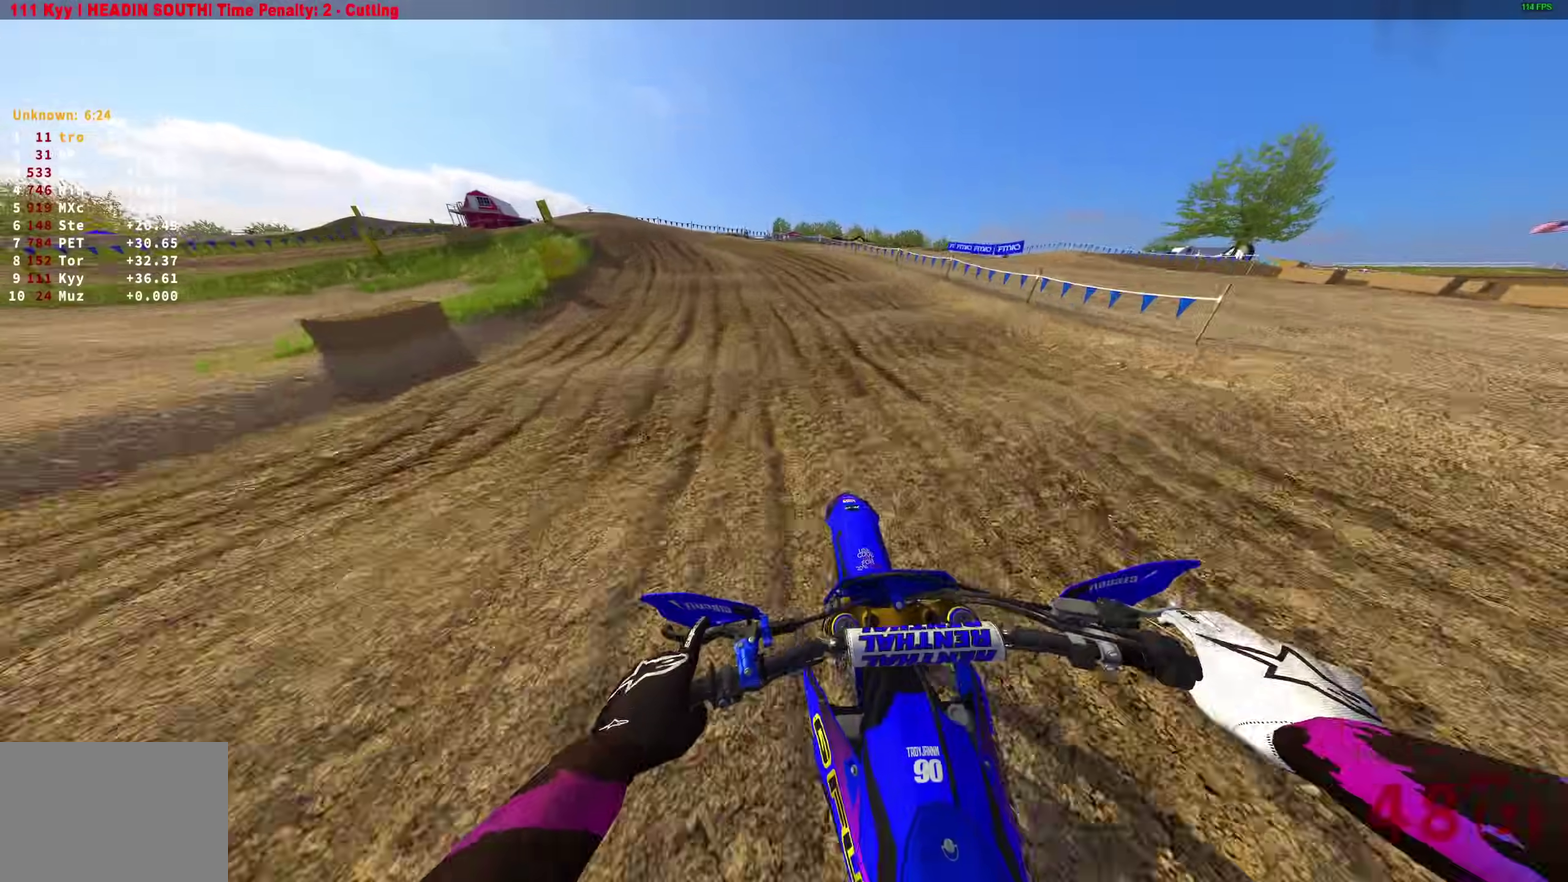
{"dt_ms": 300, "buttons": ["L2"], "left_stick": "up-left", "right_stick": "down"}
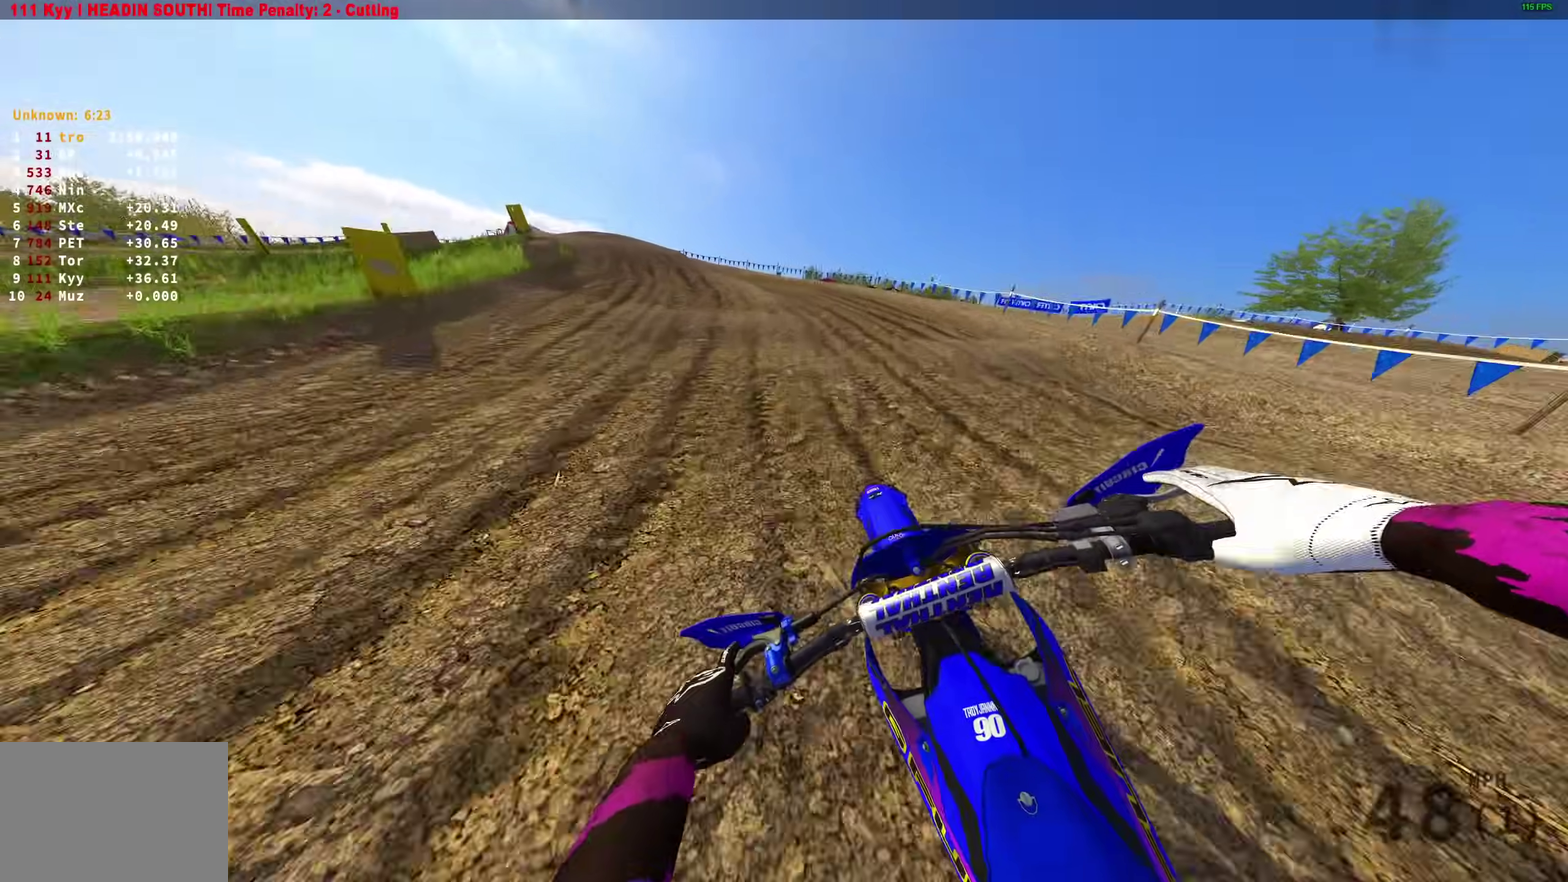
{"dt_ms": 600, "buttons": [], "left_stick": "up-left", "right_stick": "down-right", "events": [[183, "right_stick", "down-right"], [517, "L2", "up"]]}
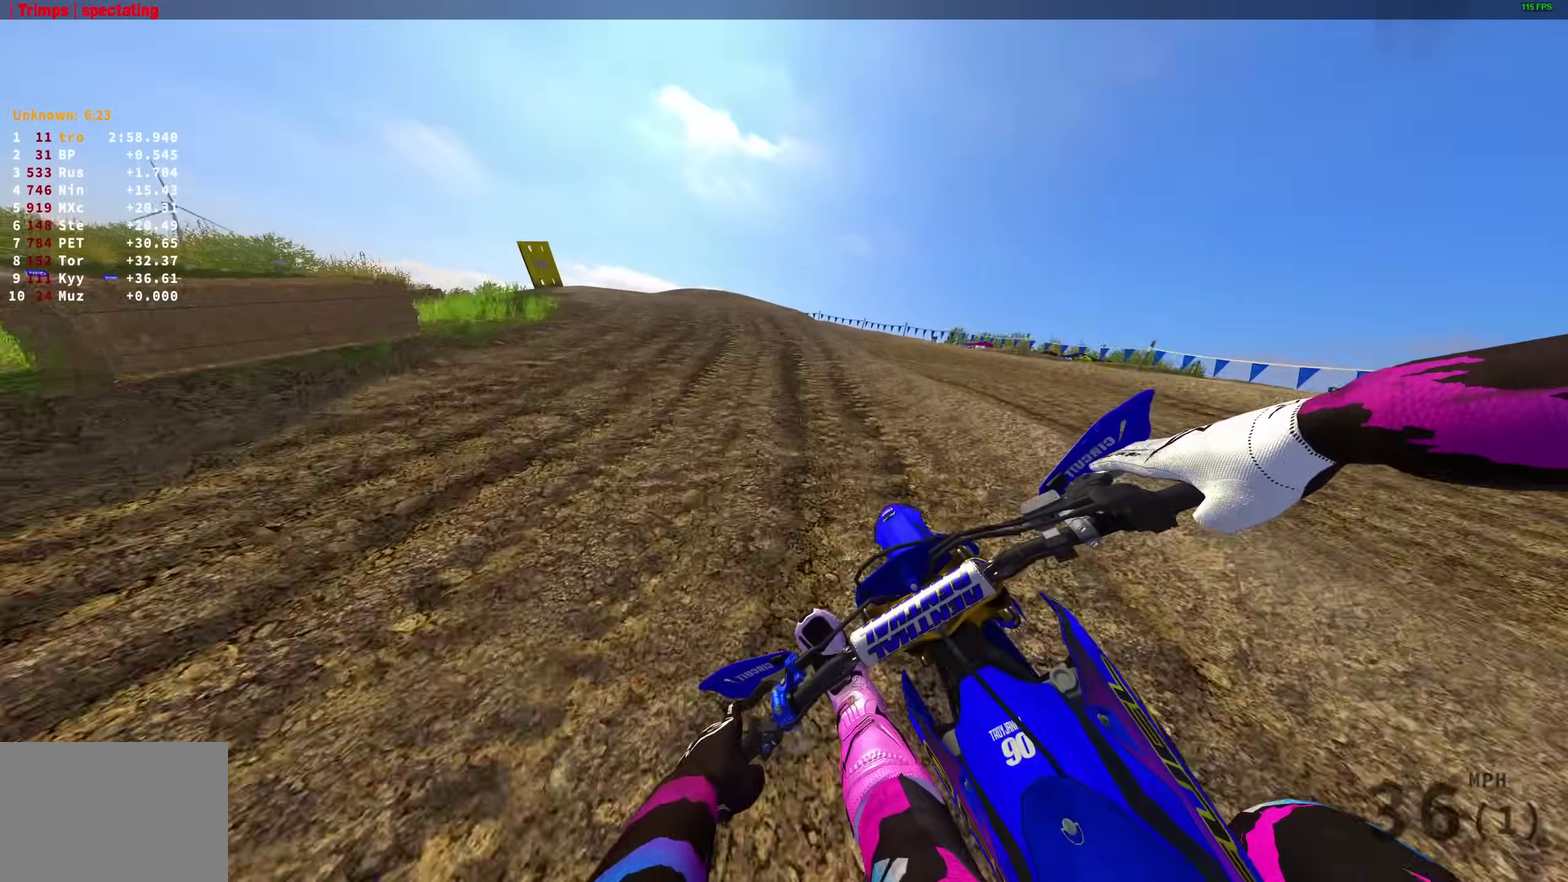
{"dt_ms": 400, "buttons": [], "left_stick": "up-left", "right_stick": "down", "events": [[183, "R2", "down"], [183, "right_stick", "down"], [300, "R2", "up"]]}